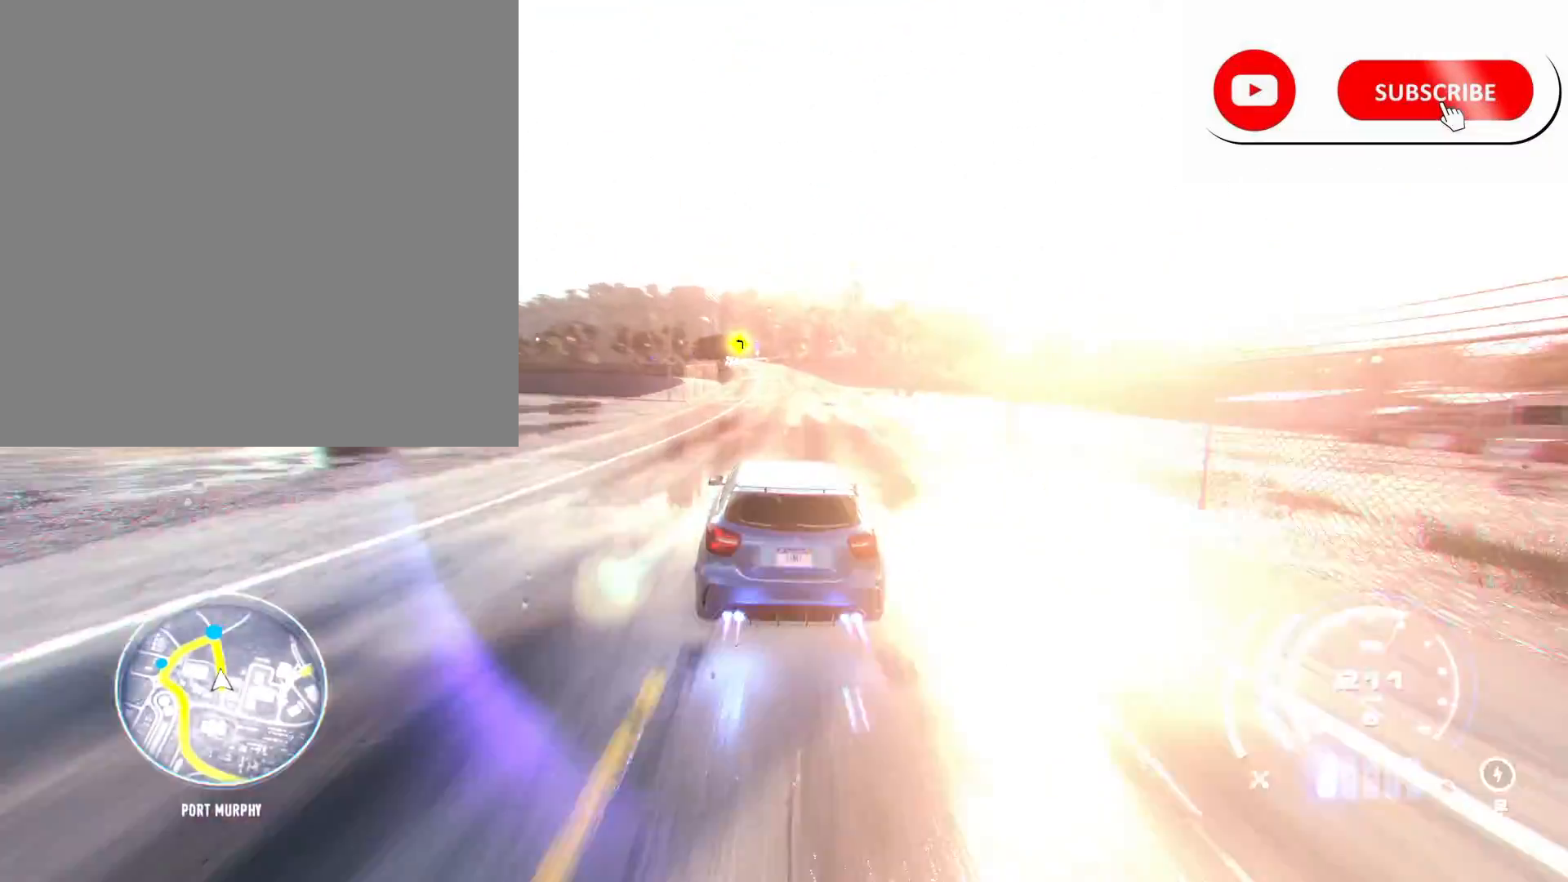
Gameplay with a controller (Xbox layout); each line is a JSON object with the inputs held at the frame after it. "events" lists button and stick changes between this image and that frame as [ms after this image, input, new state], when the widget could be followed in between.
{"buttons": ["R2"], "left_stick": "center", "right_stick": "center", "events": []}
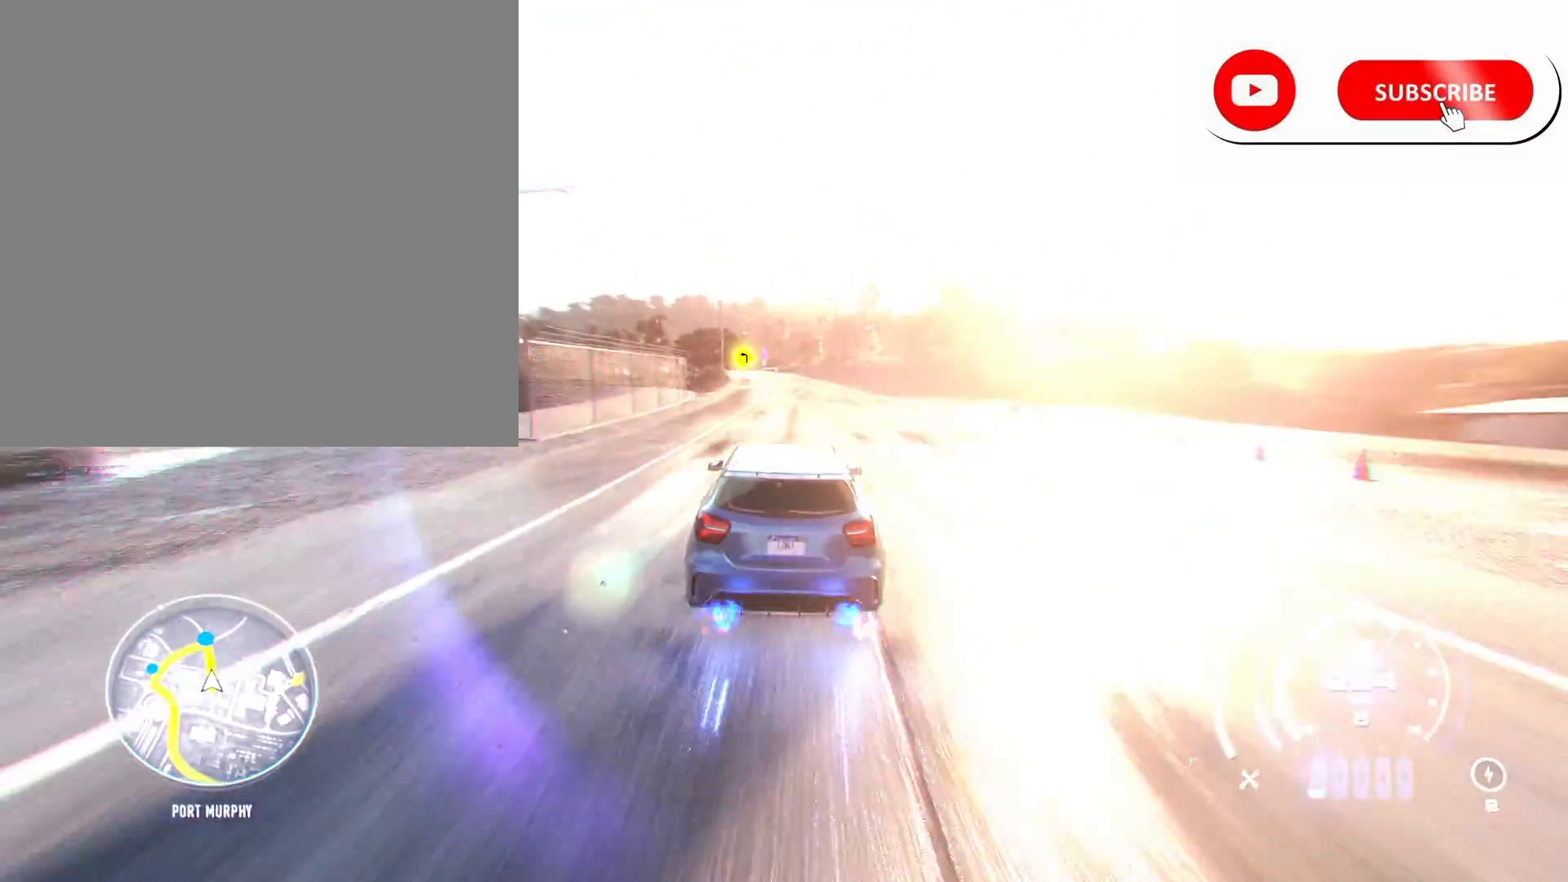
{"buttons": ["R2"], "left_stick": "center", "right_stick": "center", "events": []}
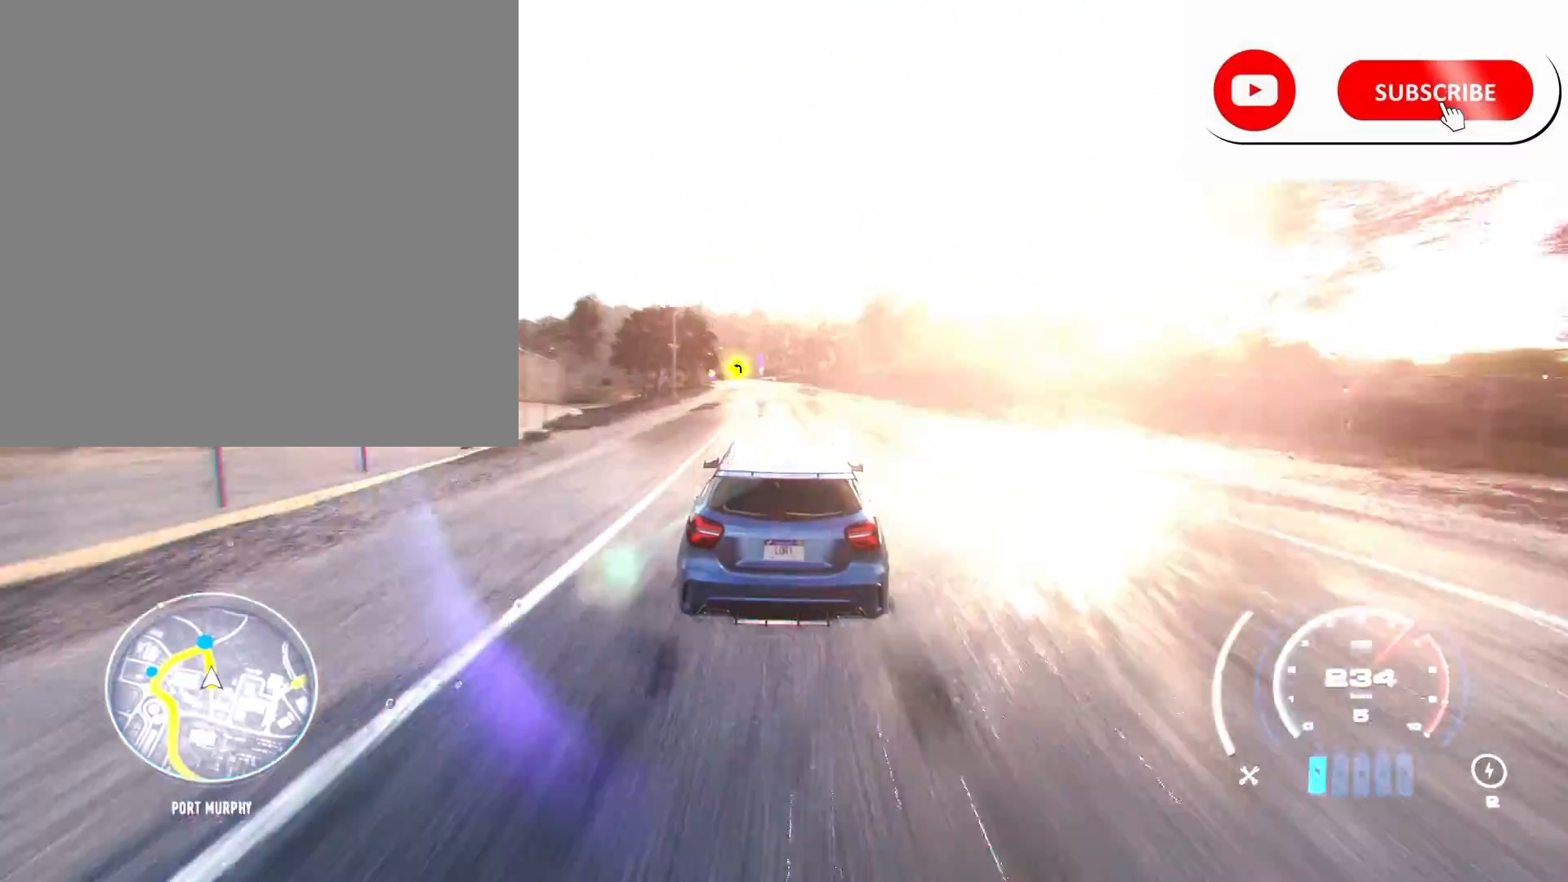
{"buttons": ["R2"], "left_stick": "center", "right_stick": "center", "events": []}
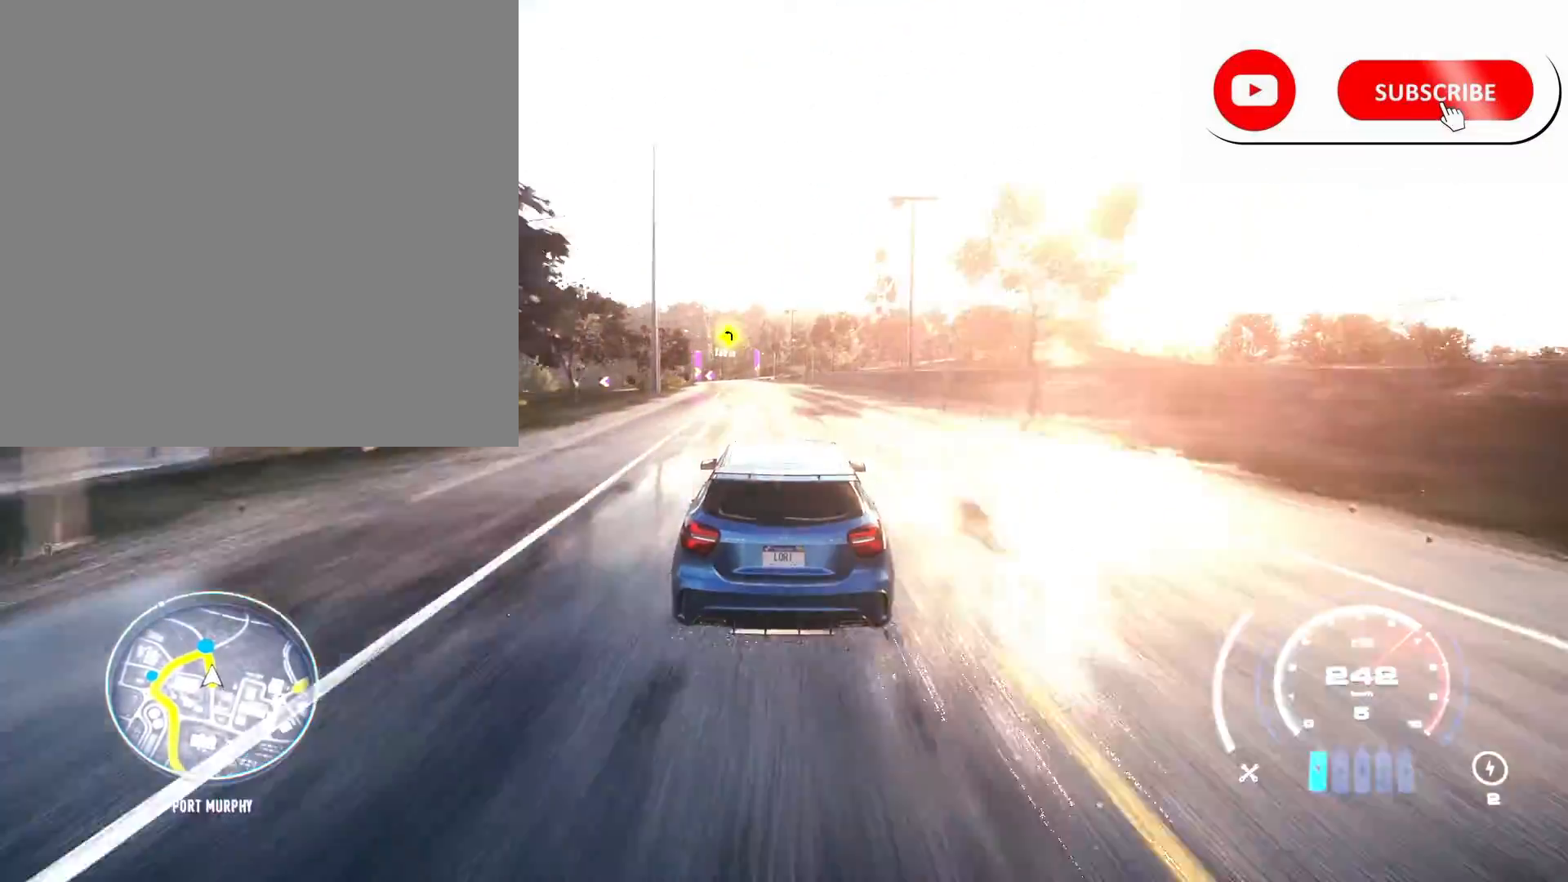
{"buttons": ["R2"], "left_stick": "center", "right_stick": "center", "events": [[300, "R1", "down"], [383, "R1", "up"]]}
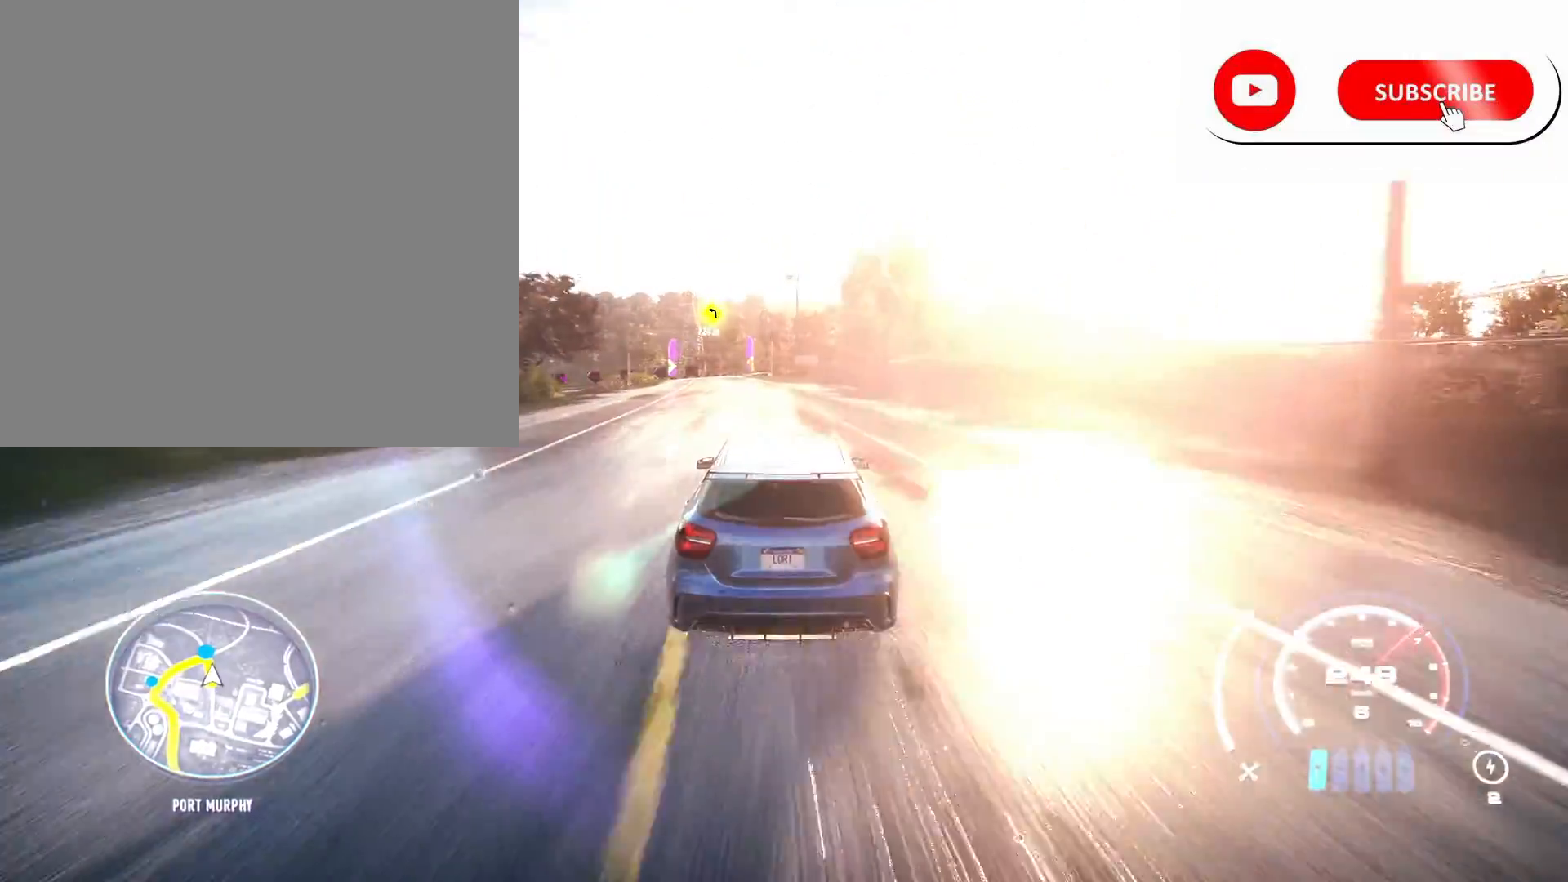
{"buttons": ["R2"], "left_stick": "center", "right_stick": "center", "events": [[233, "left_stick", "left"], [383, "left_stick", "center"]]}
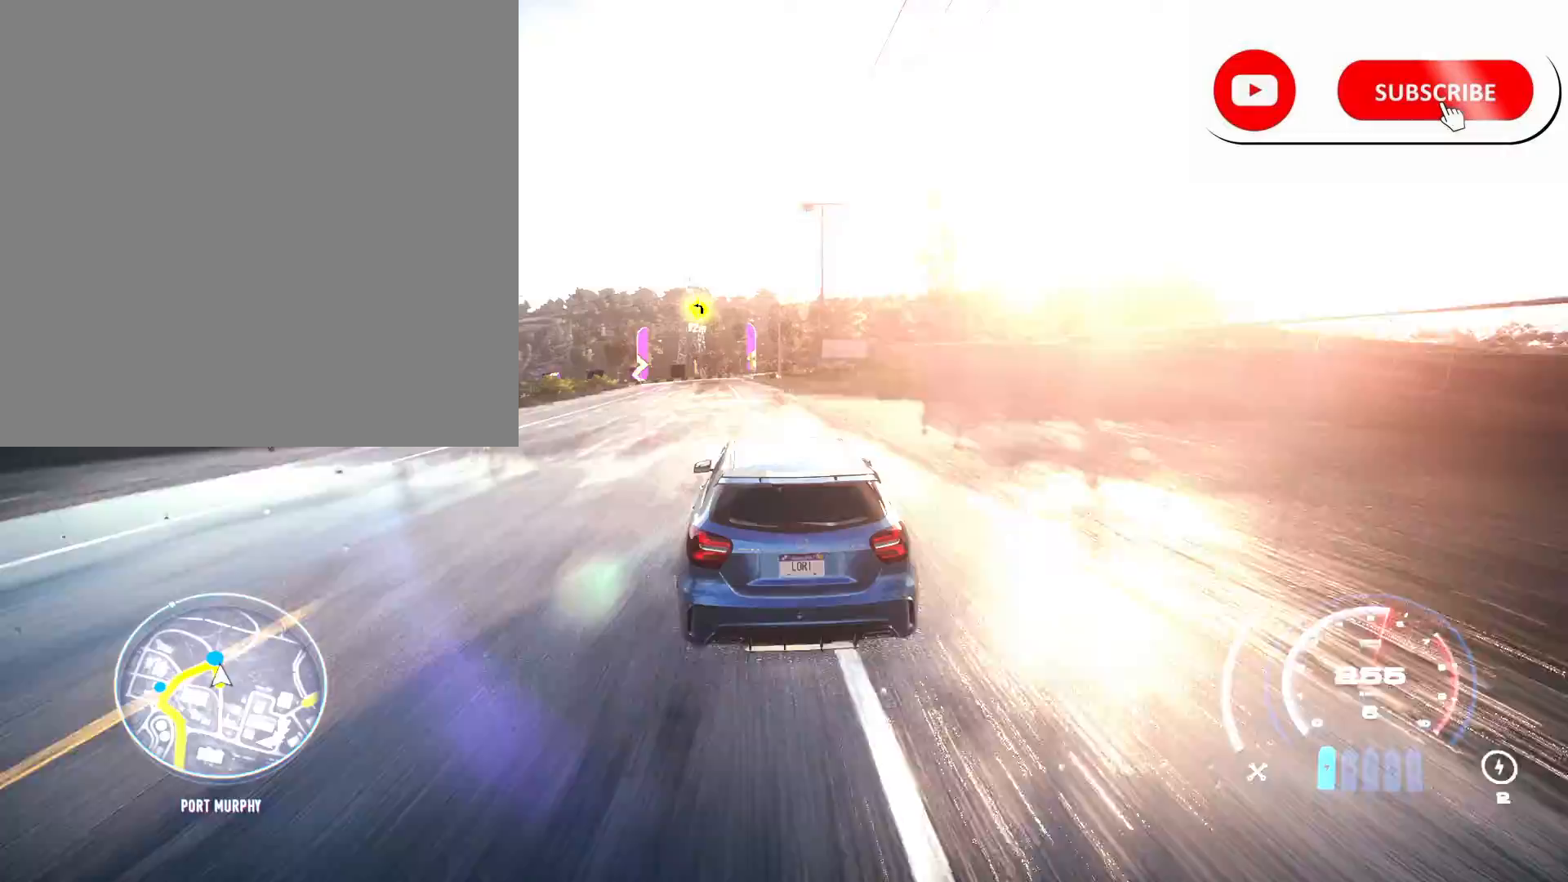
{"buttons": ["R2"], "left_stick": "left", "right_stick": "center", "events": [[400, "left_stick", "left"]]}
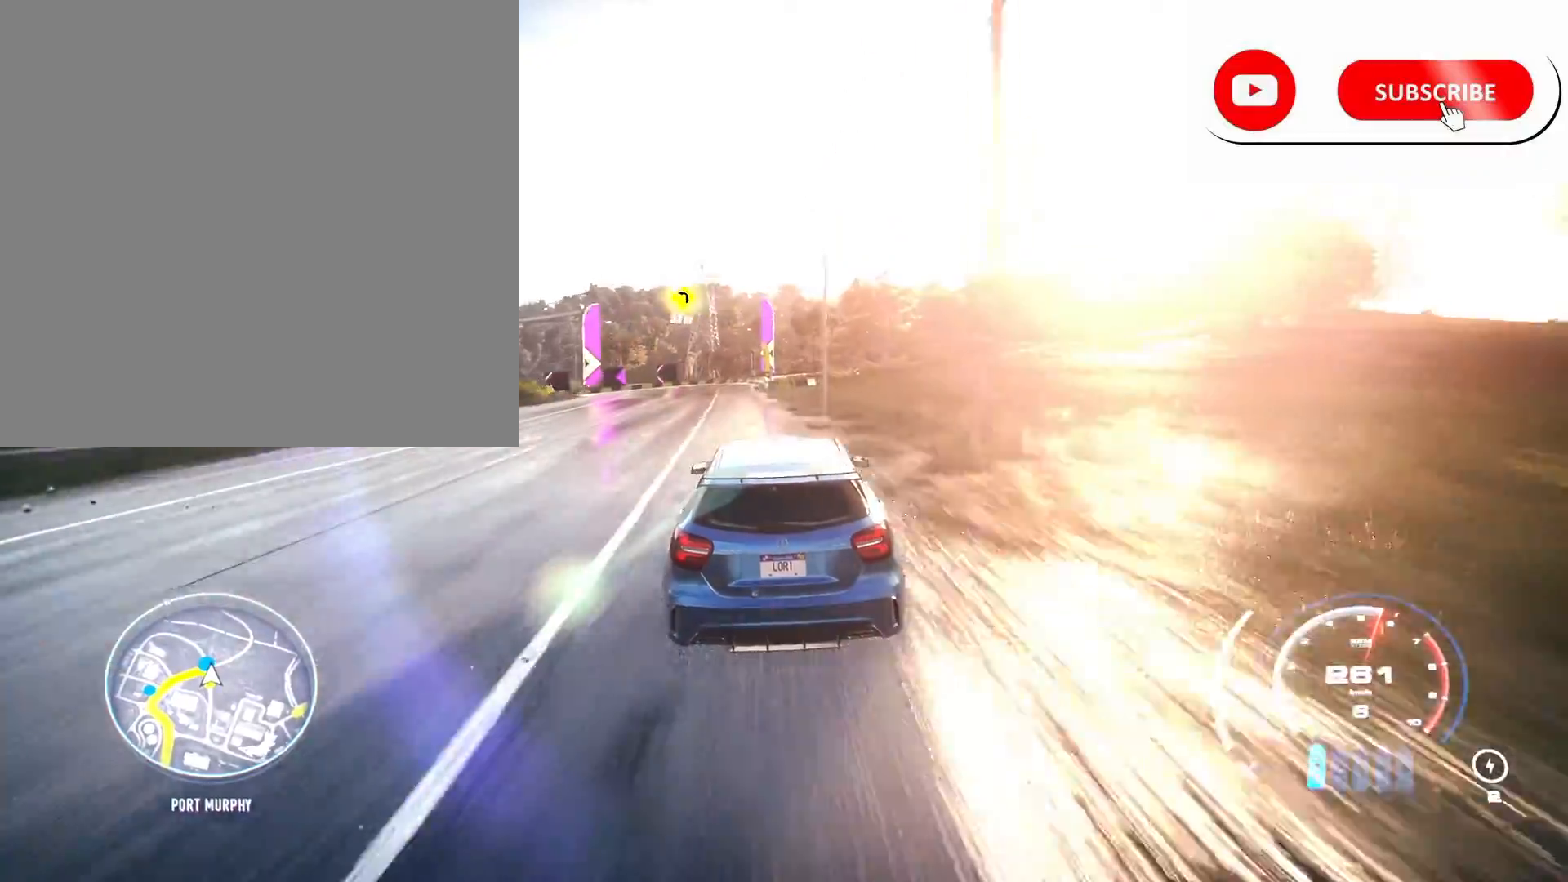
{"buttons": ["R2"], "left_stick": "left", "right_stick": "center", "events": [[50, "R2", "up"], [117, "L2", "down"], [117, "R2", "down"], [167, "X", "down"], [317, "X", "up"], [367, "L2", "up"]]}
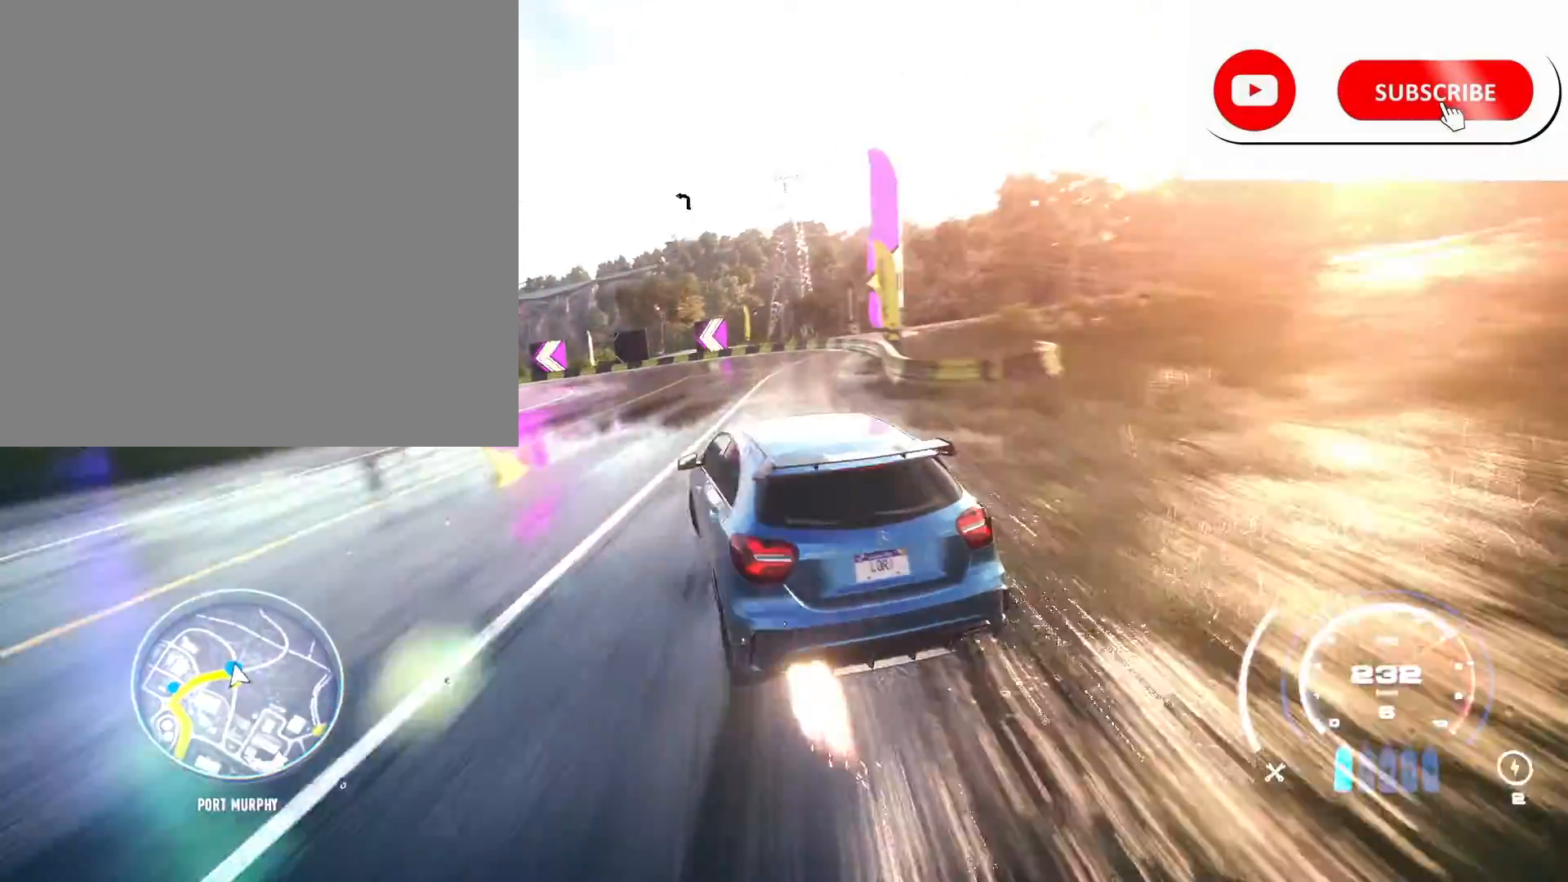
{"buttons": ["R2"], "left_stick": "left", "right_stick": "center", "events": []}
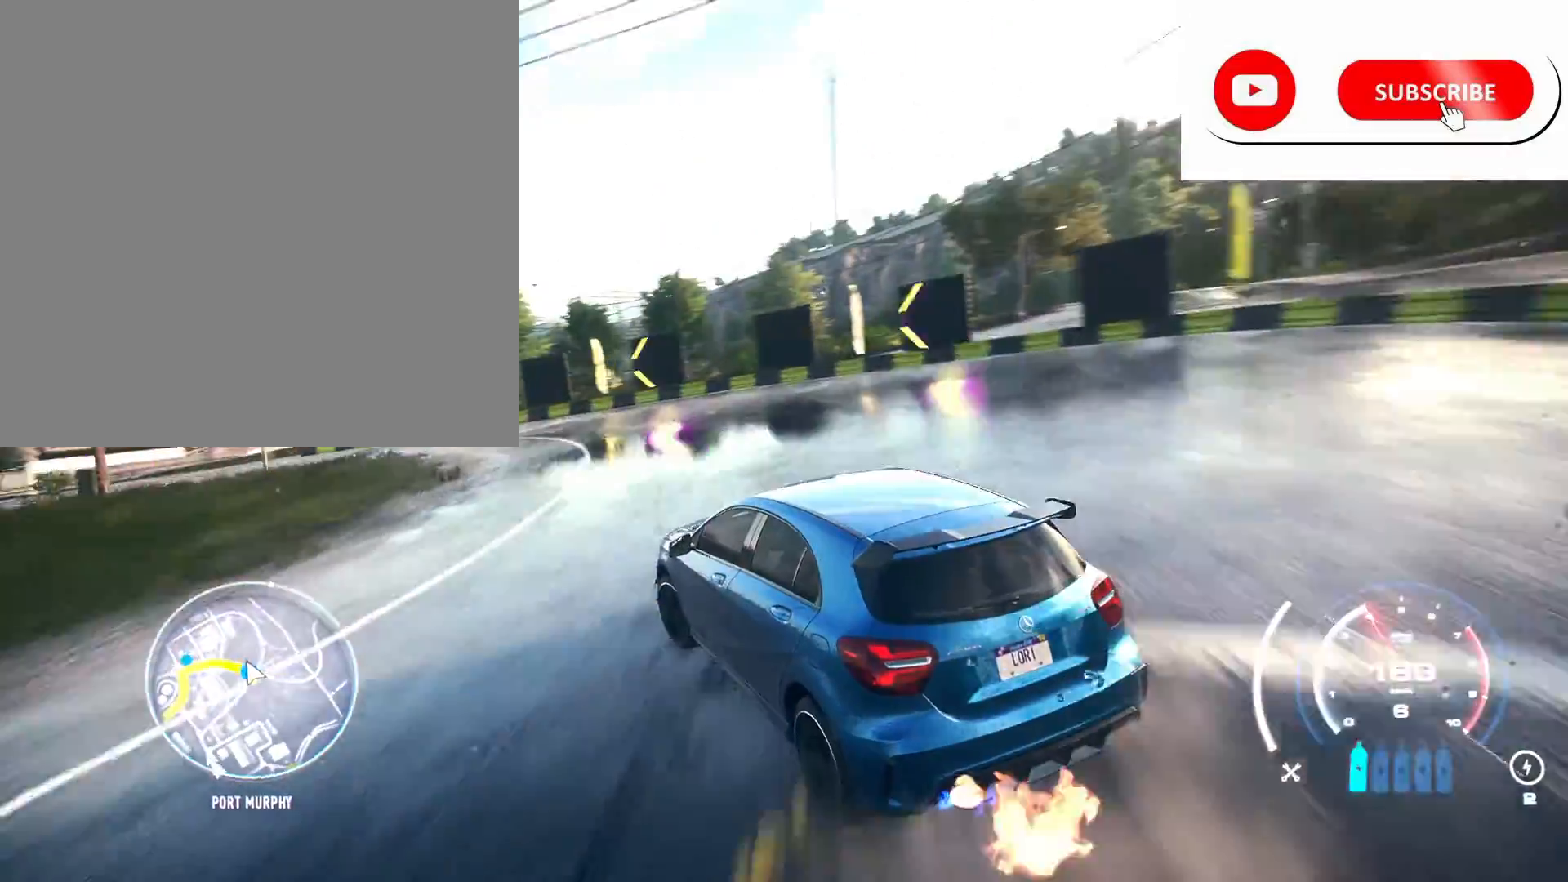
{"buttons": ["R2"], "left_stick": "left", "right_stick": "center", "events": [[50, "left_stick", "center"], [350, "left_stick", "left"]]}
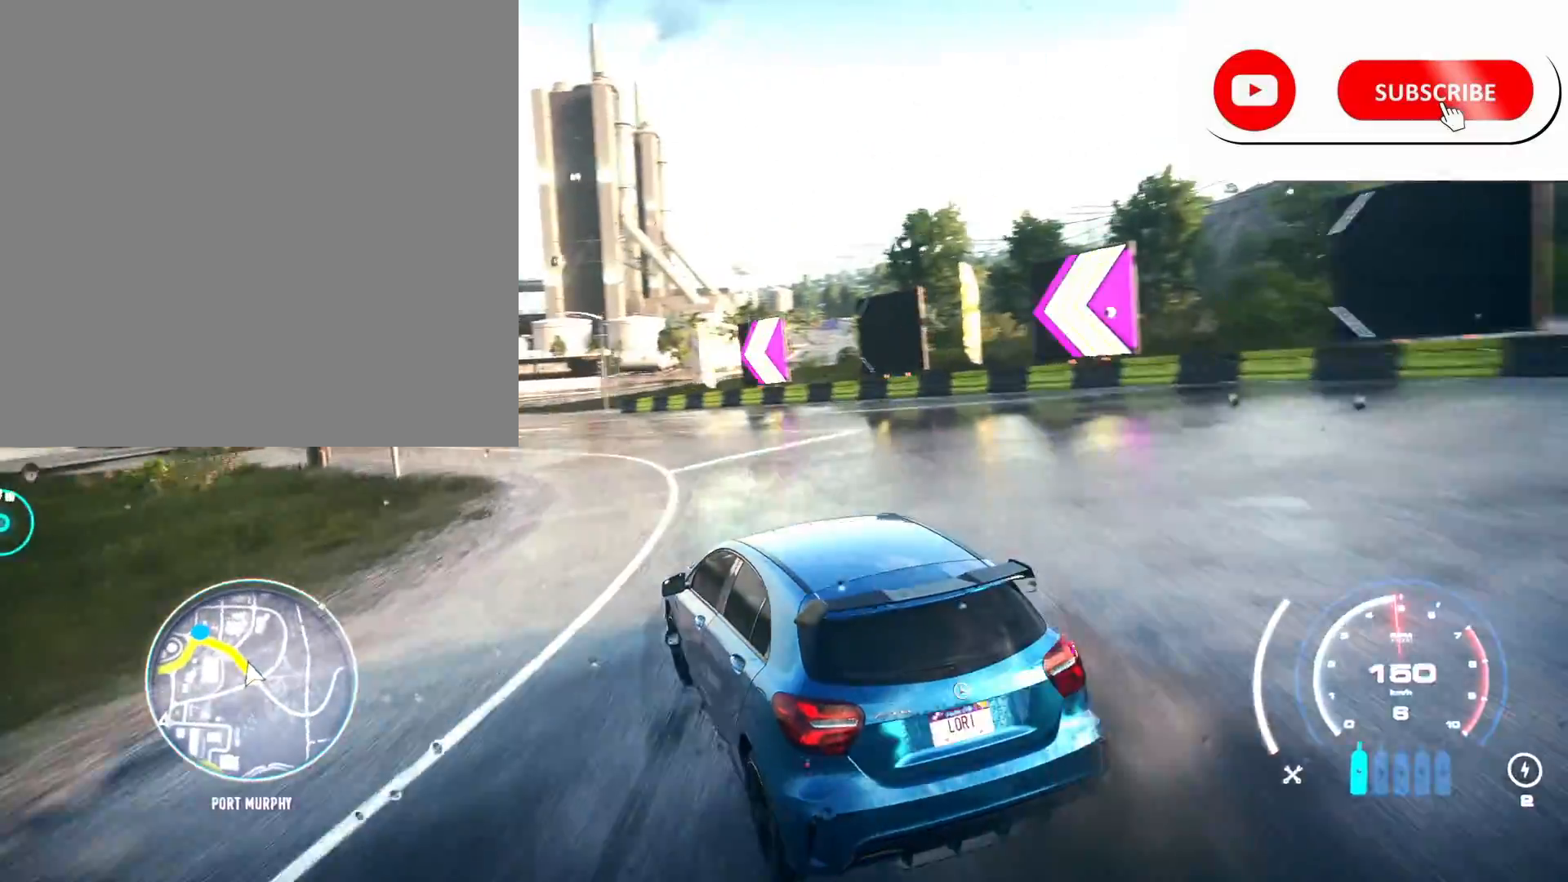
{"buttons": ["R2"], "left_stick": "center", "right_stick": "center", "events": [[100, "left_stick", "center"], [250, "left_stick", "right"], [433, "left_stick", "center"]]}
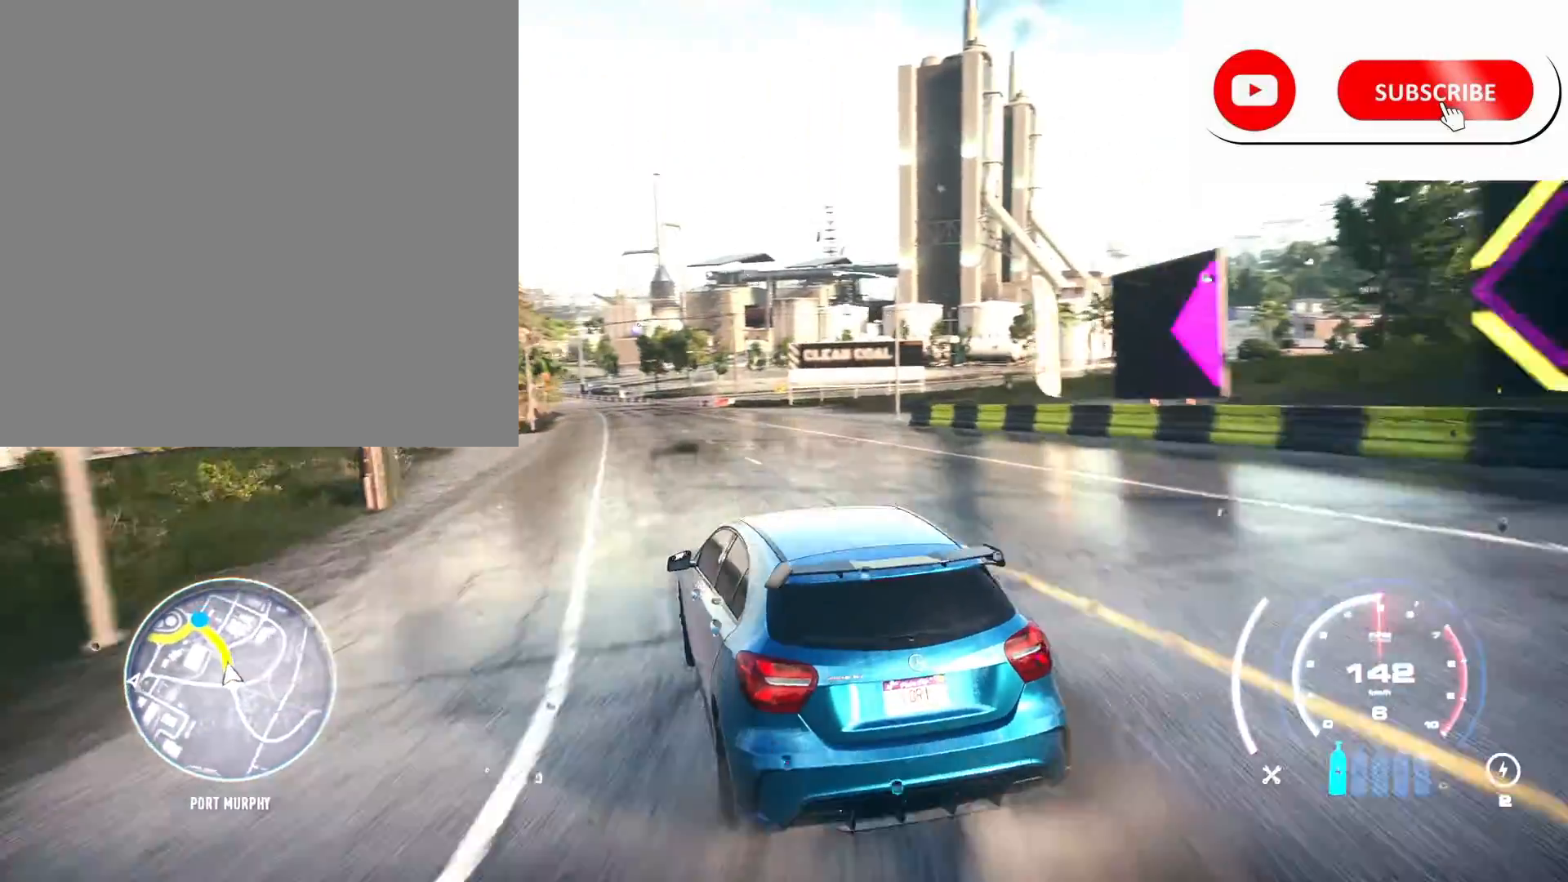
{"buttons": ["R2"], "left_stick": "center", "right_stick": "center", "events": [[150, "left_stick", "left"], [450, "left_stick", "center"]]}
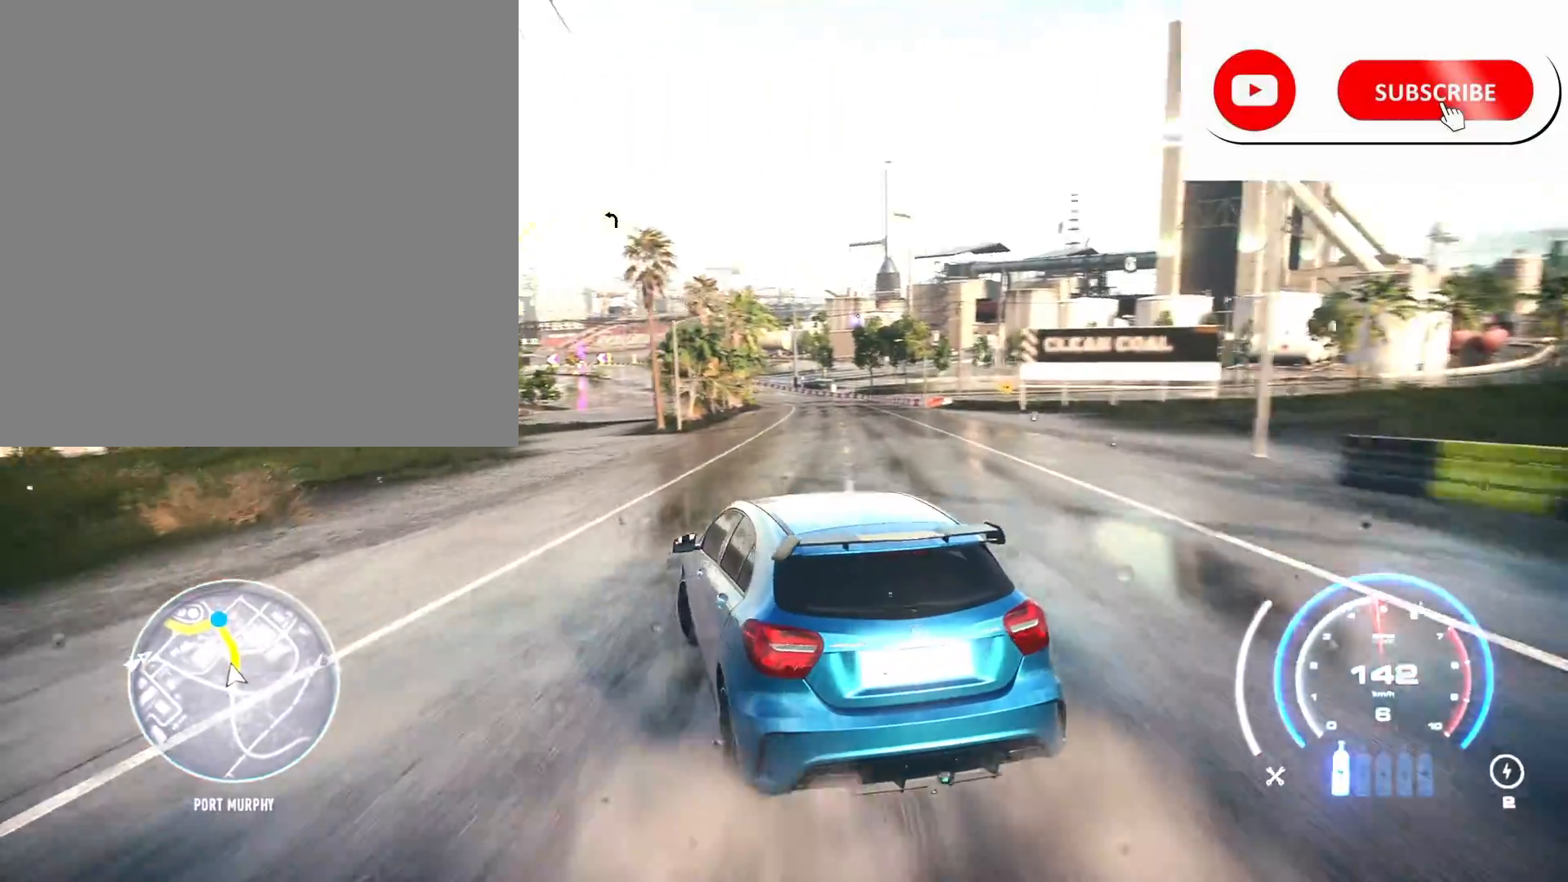
{"buttons": ["R2"], "left_stick": "right", "right_stick": "center", "events": [[117, "left_stick", "right"]]}
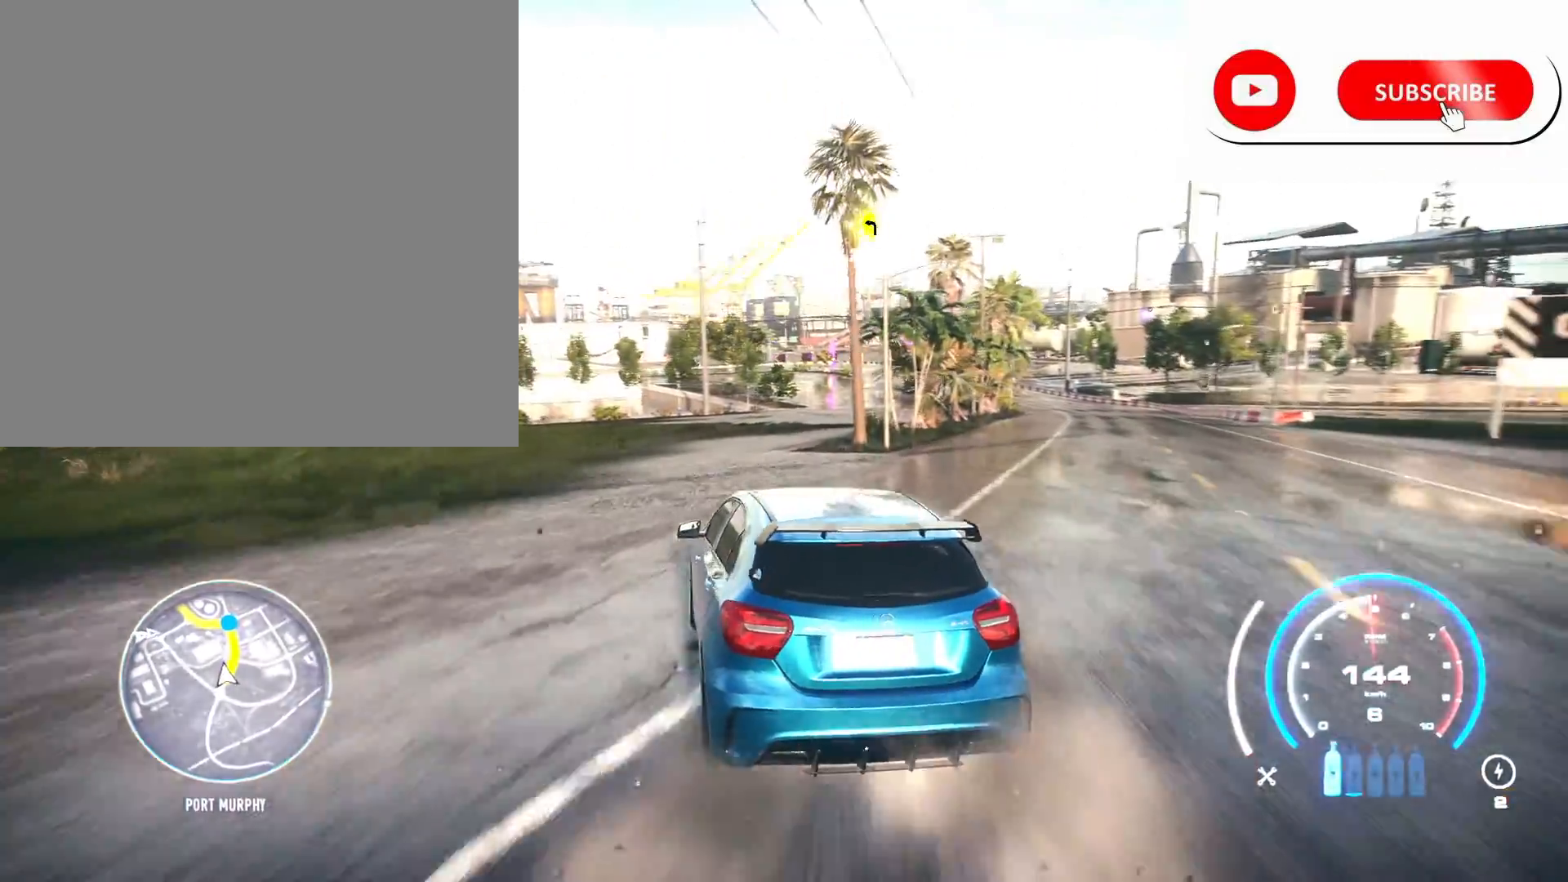
{"buttons": ["R2"], "left_stick": "center", "right_stick": "center", "events": [[50, "left_stick", "center"], [183, "A", "down"], [233, "left_stick", "right"], [300, "A", "up"], [350, "left_stick", "center"]]}
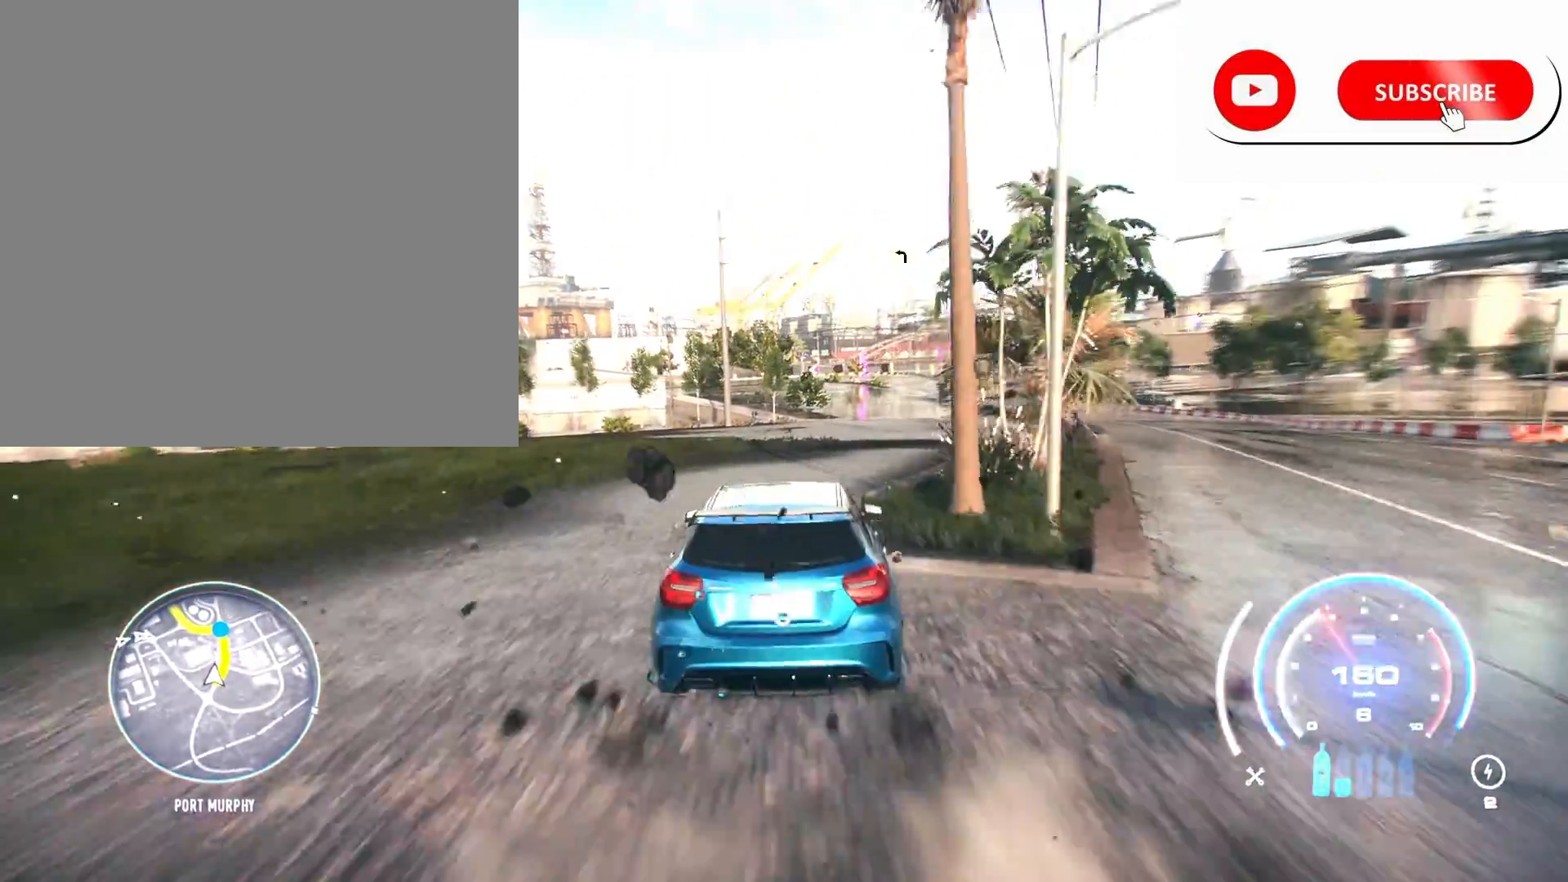
{"buttons": ["R2"], "left_stick": "center", "right_stick": "center", "events": [[83, "left_stick", "up-right"], [283, "left_stick", "center"]]}
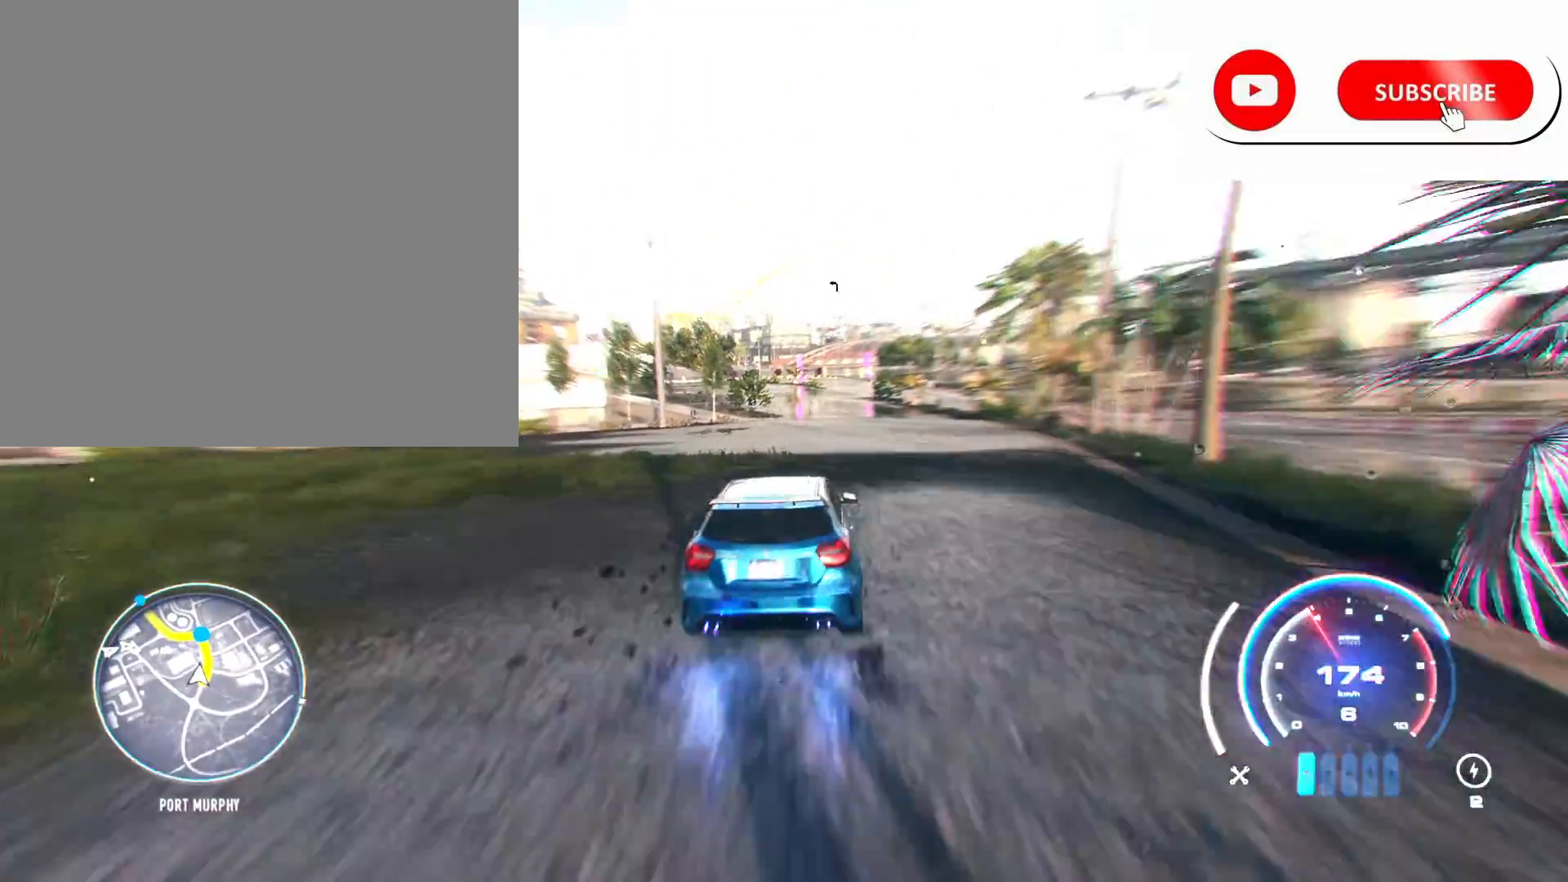
{"buttons": ["R2"], "left_stick": "center", "right_stick": "center", "events": [[50, "left_stick", "up-right"], [183, "left_stick", "center"]]}
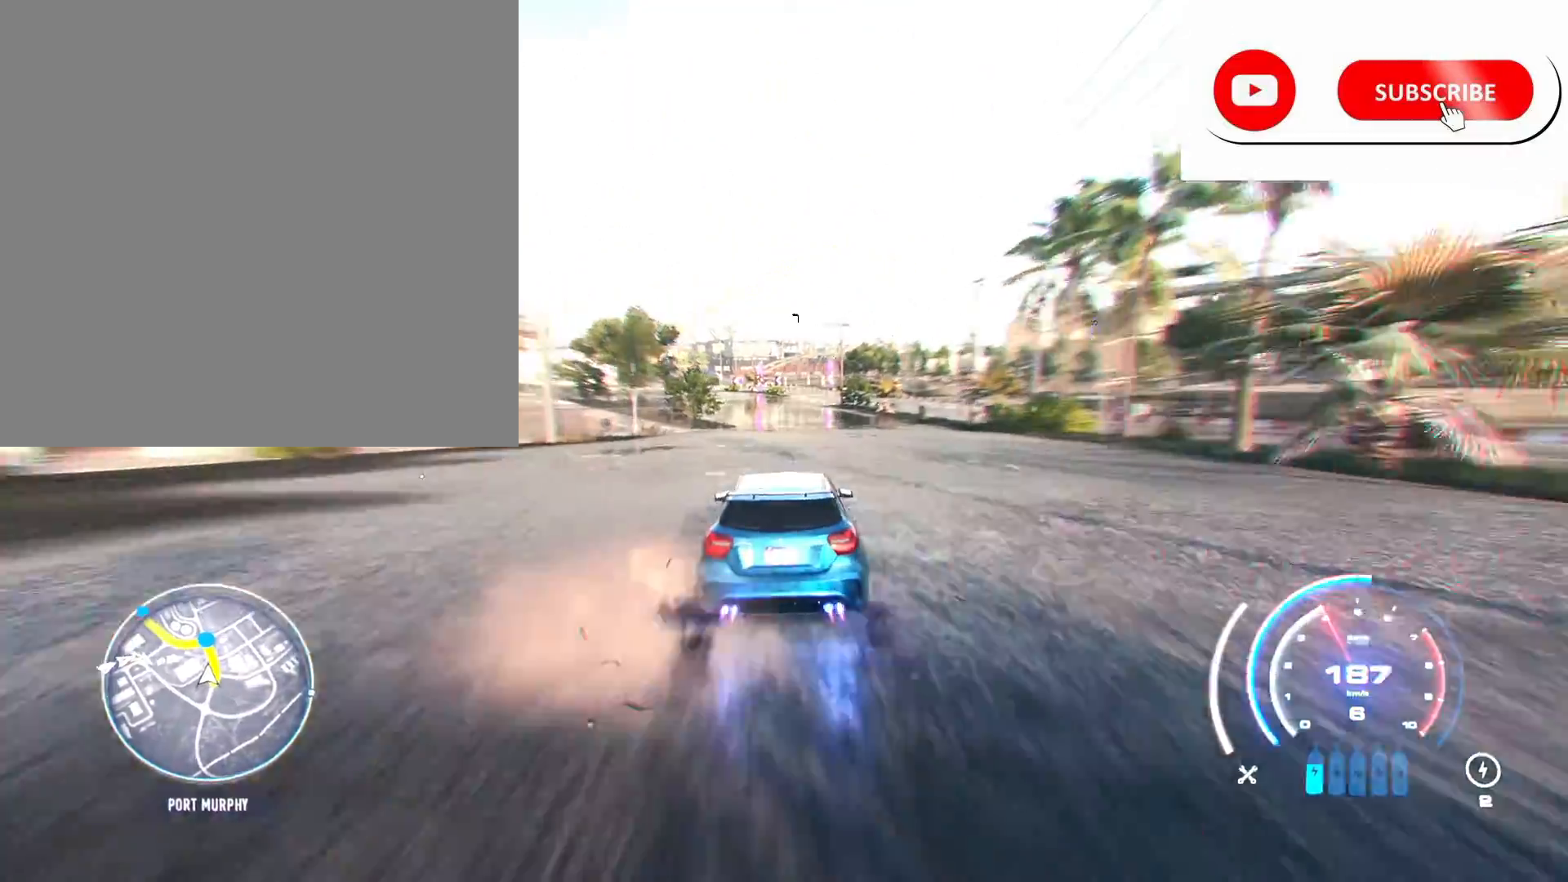
{"buttons": ["L1", "R2"], "left_stick": "center", "right_stick": "center", "events": [[167, "left_stick", "right"], [400, "left_stick", "center"], [483, "L1", "down"]]}
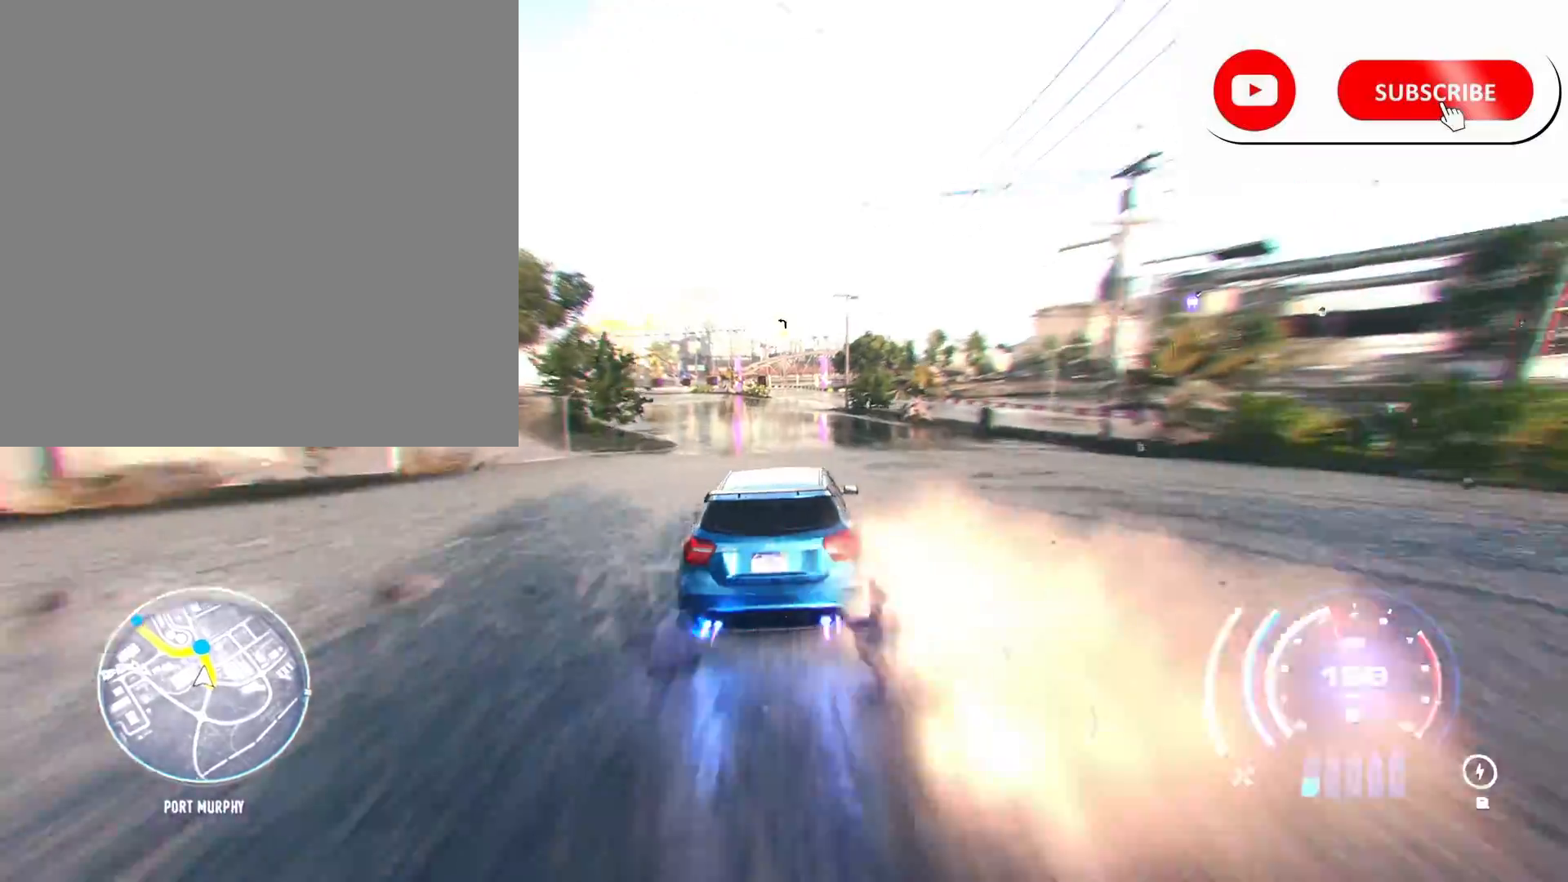
{"buttons": ["R2"], "left_stick": "center", "right_stick": "center", "events": [[150, "L1", "up"]]}
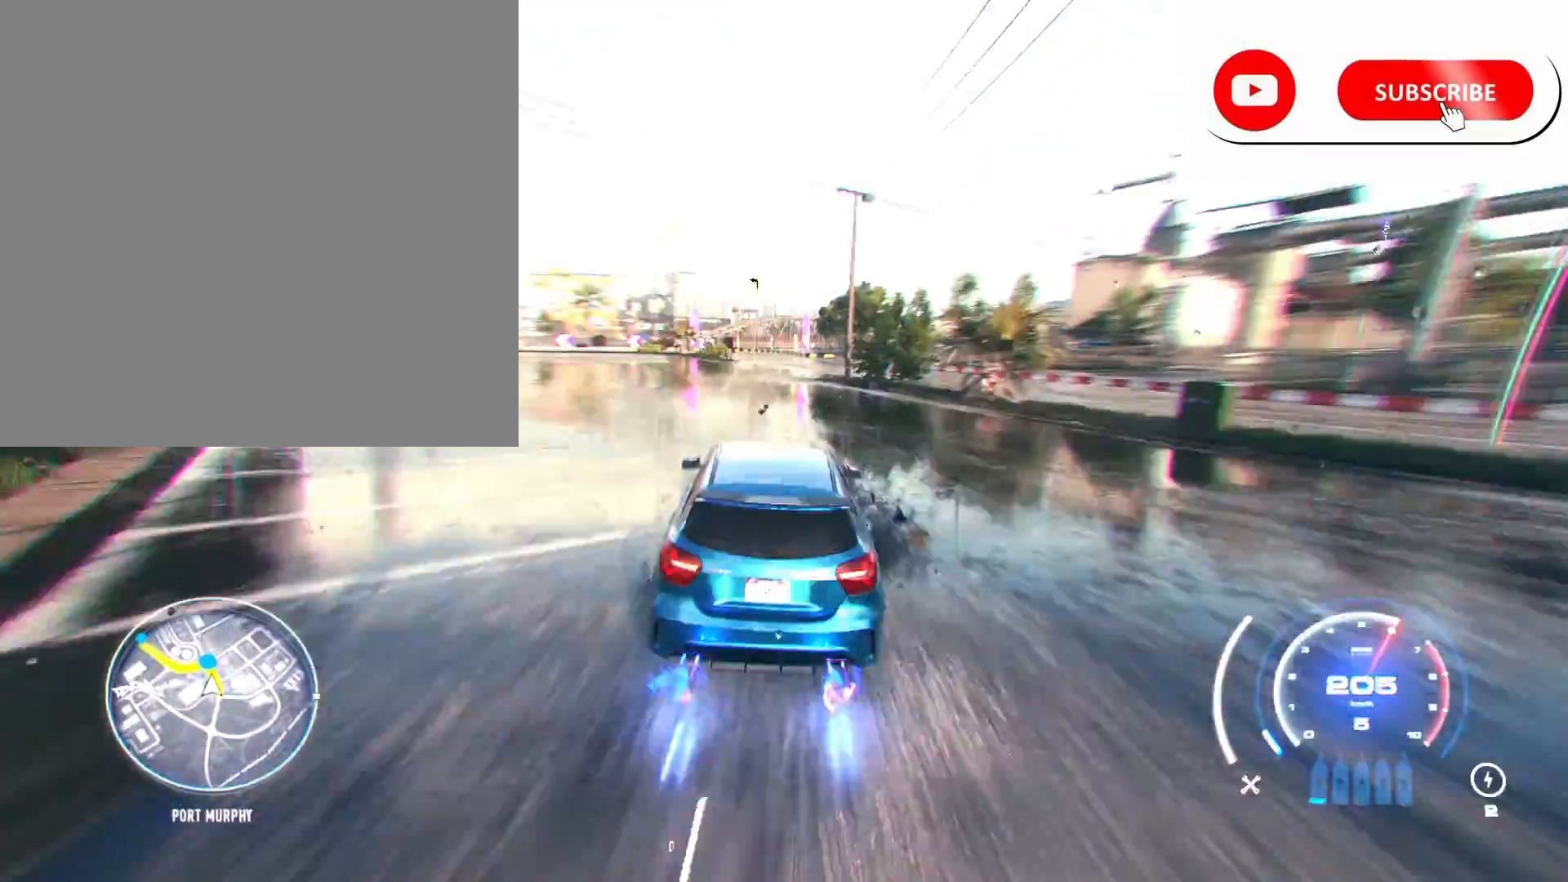
{"buttons": ["R2"], "left_stick": "center", "right_stick": "center", "events": [[33, "left_stick", "right"], [183, "left_stick", "center"]]}
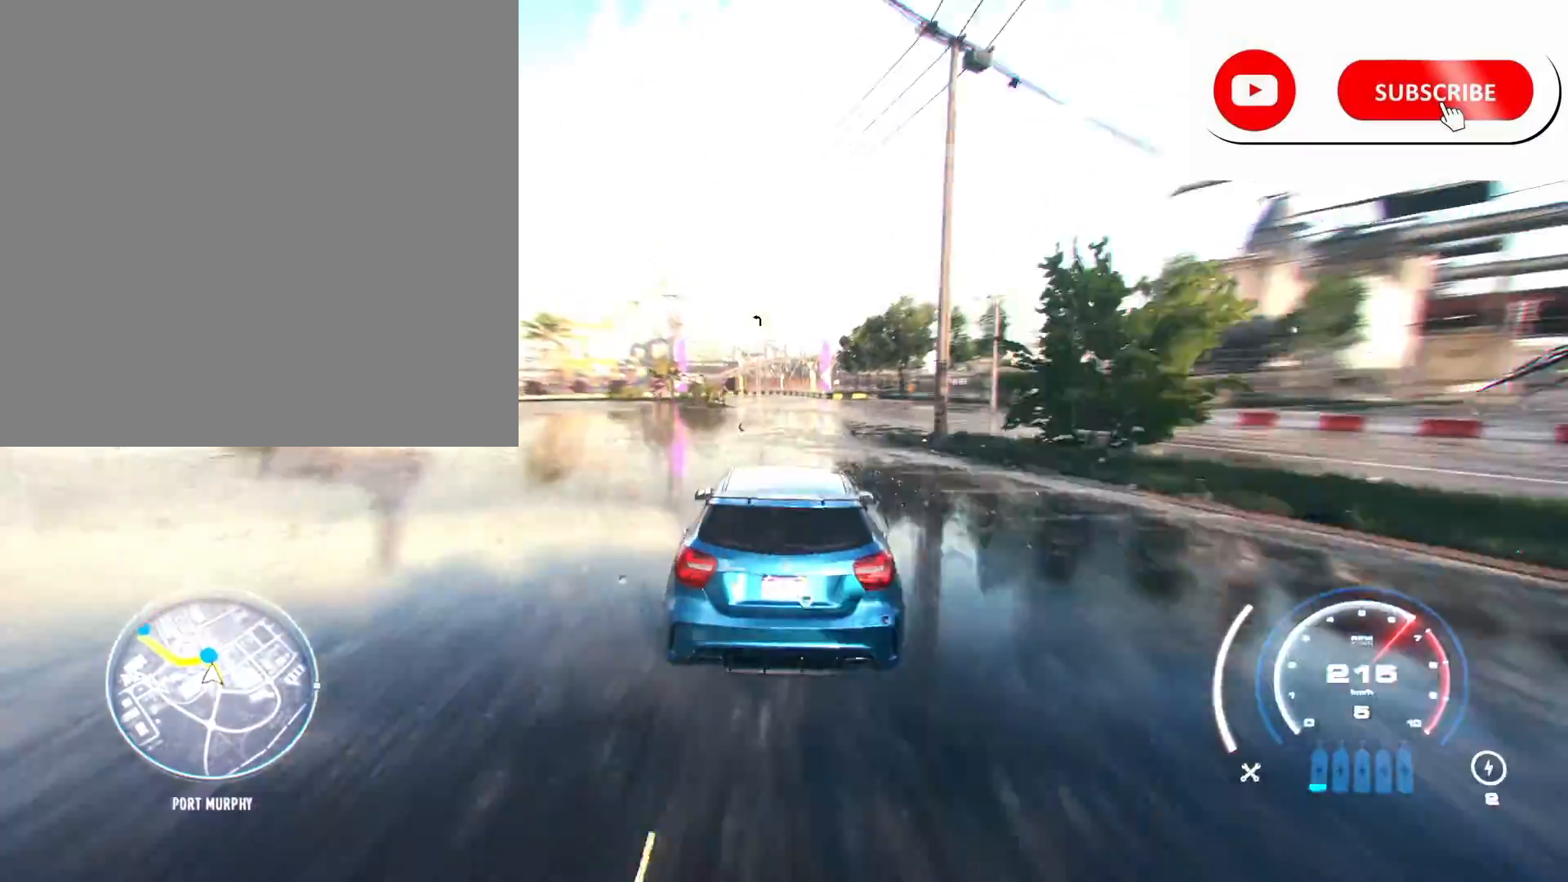
{"buttons": [], "left_stick": "left", "right_stick": "center", "events": [[317, "left_stick", "left"], [483, "R2", "up"]]}
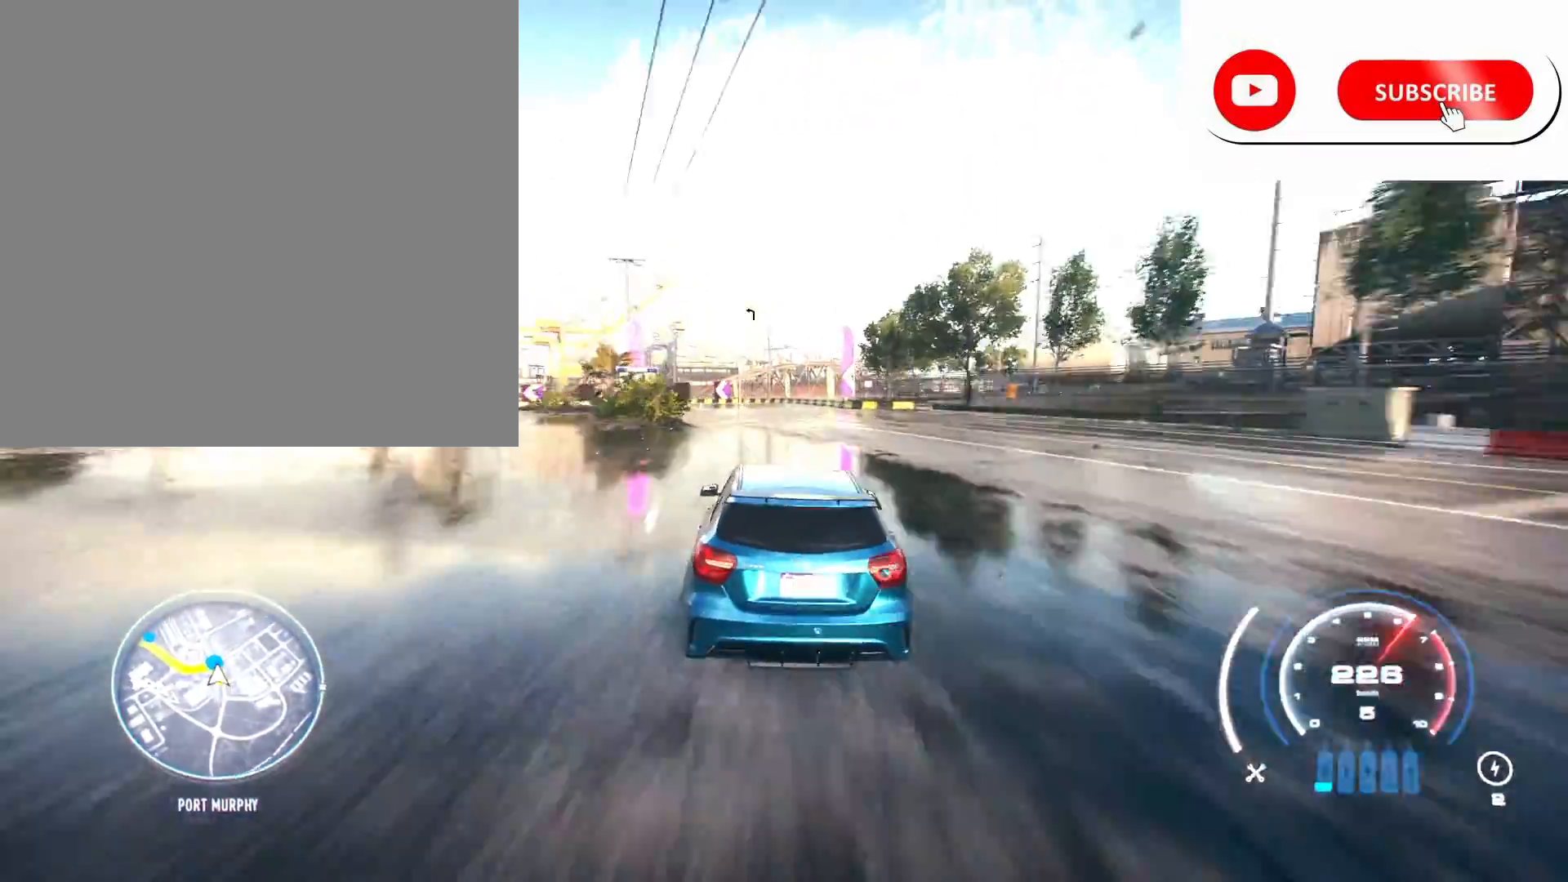
{"buttons": ["R2"], "left_stick": "left", "right_stick": "center", "events": [[100, "R2", "down"]]}
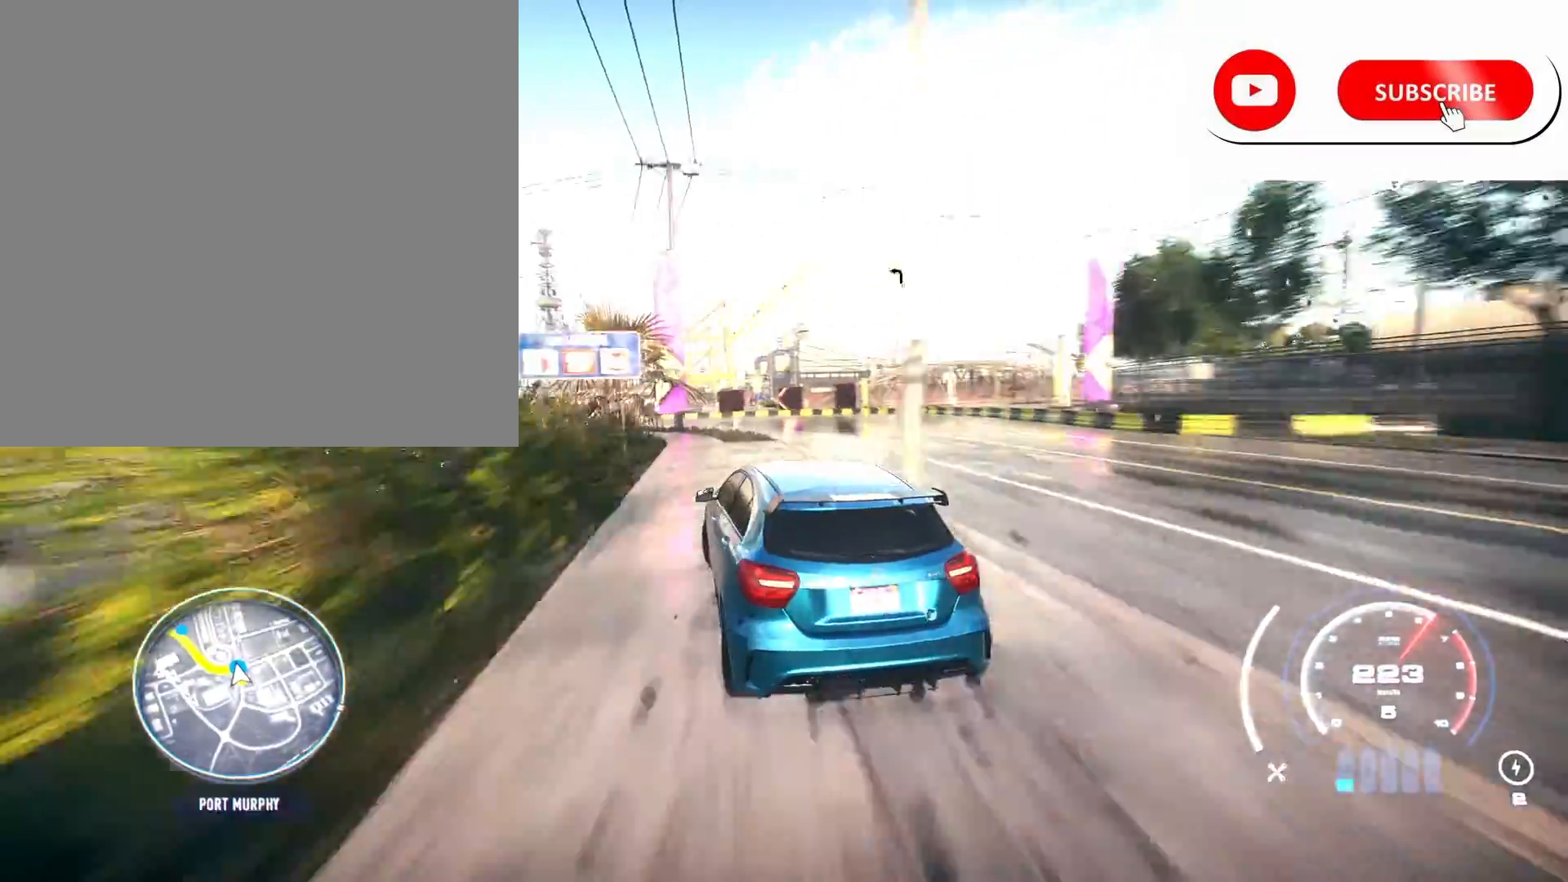
{"buttons": ["R2"], "left_stick": "right", "right_stick": "center", "events": [[17, "left_stick", "center"], [83, "left_stick", "left"], [250, "left_stick", "center"], [350, "left_stick", "right"]]}
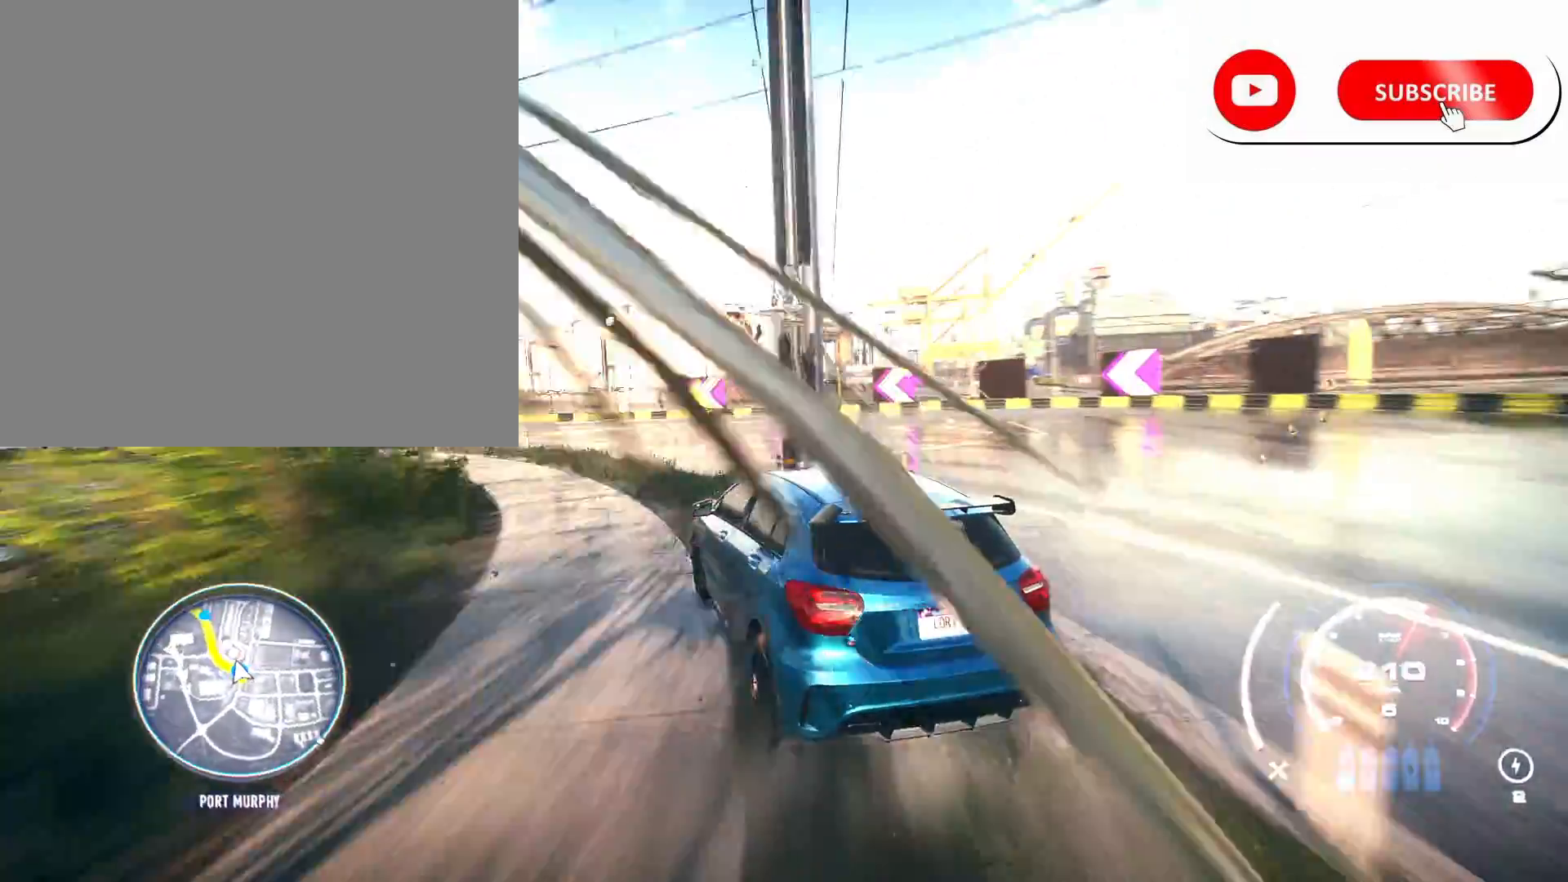
{"buttons": ["R2"], "left_stick": "left", "right_stick": "center", "events": [[117, "left_stick", "center"], [500, "left_stick", "left"]]}
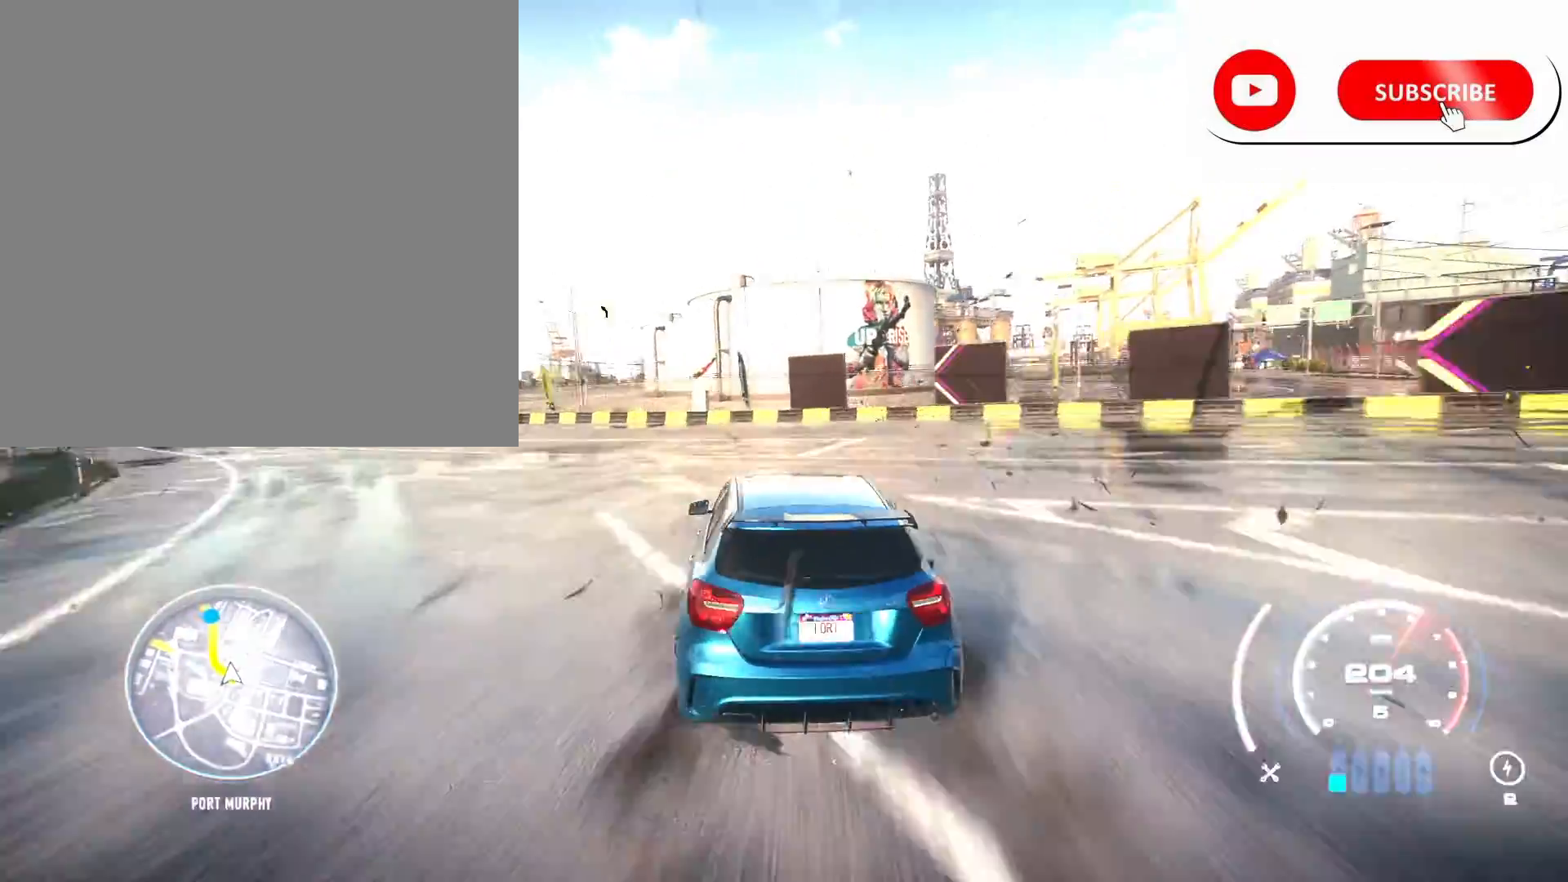
{"buttons": ["R2"], "left_stick": "left", "right_stick": "center", "events": [[333, "left_stick", "center"], [450, "left_stick", "left"]]}
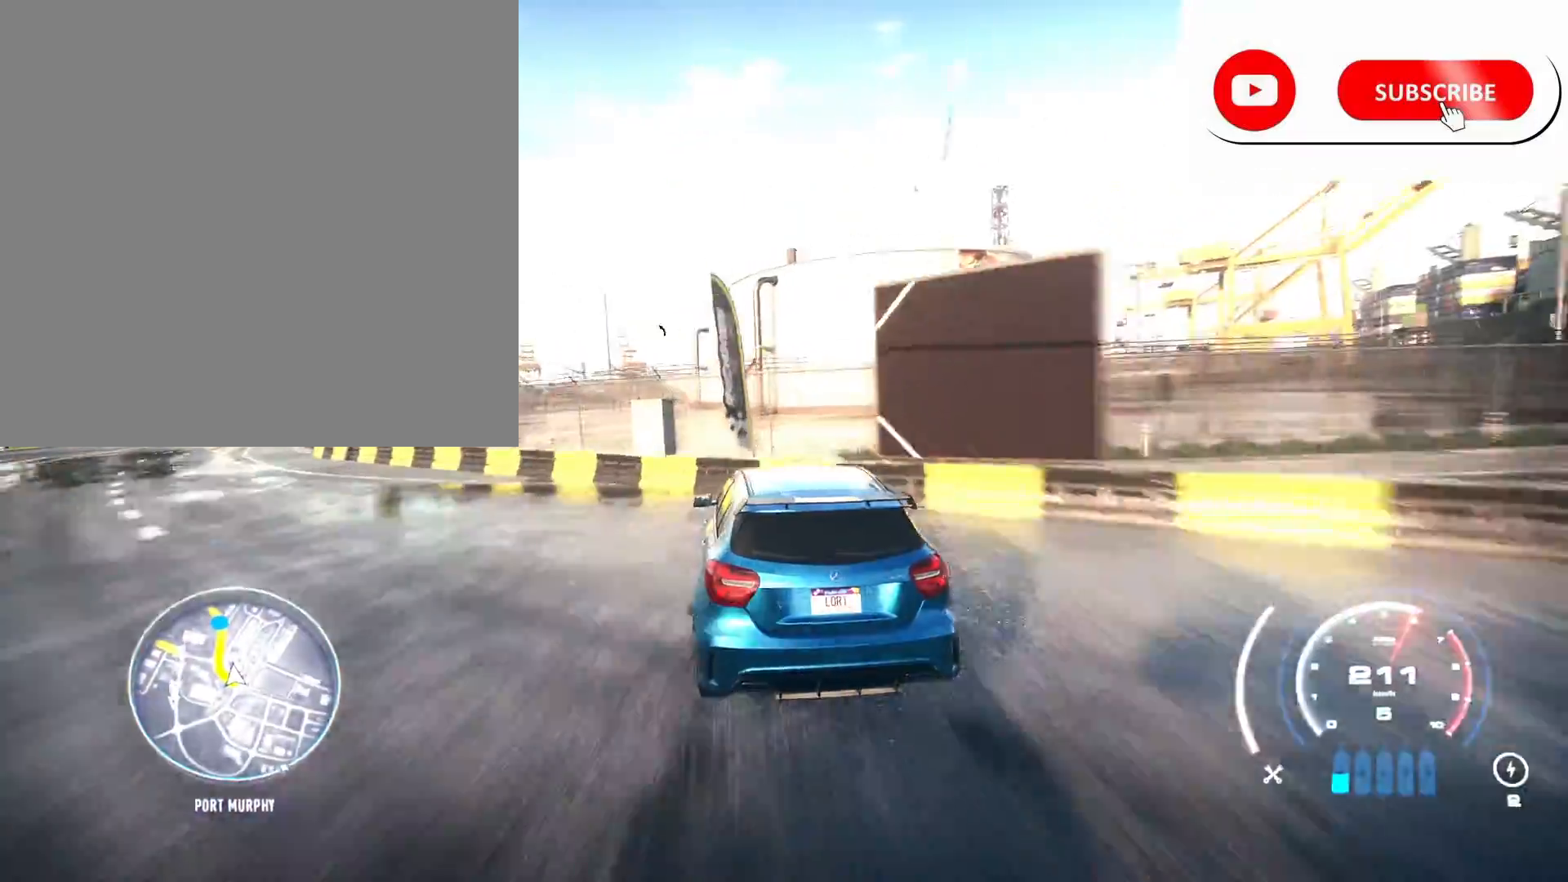
{"buttons": ["R2"], "left_stick": "left", "right_stick": "center", "events": [[100, "left_stick", "center"], [417, "left_stick", "left"]]}
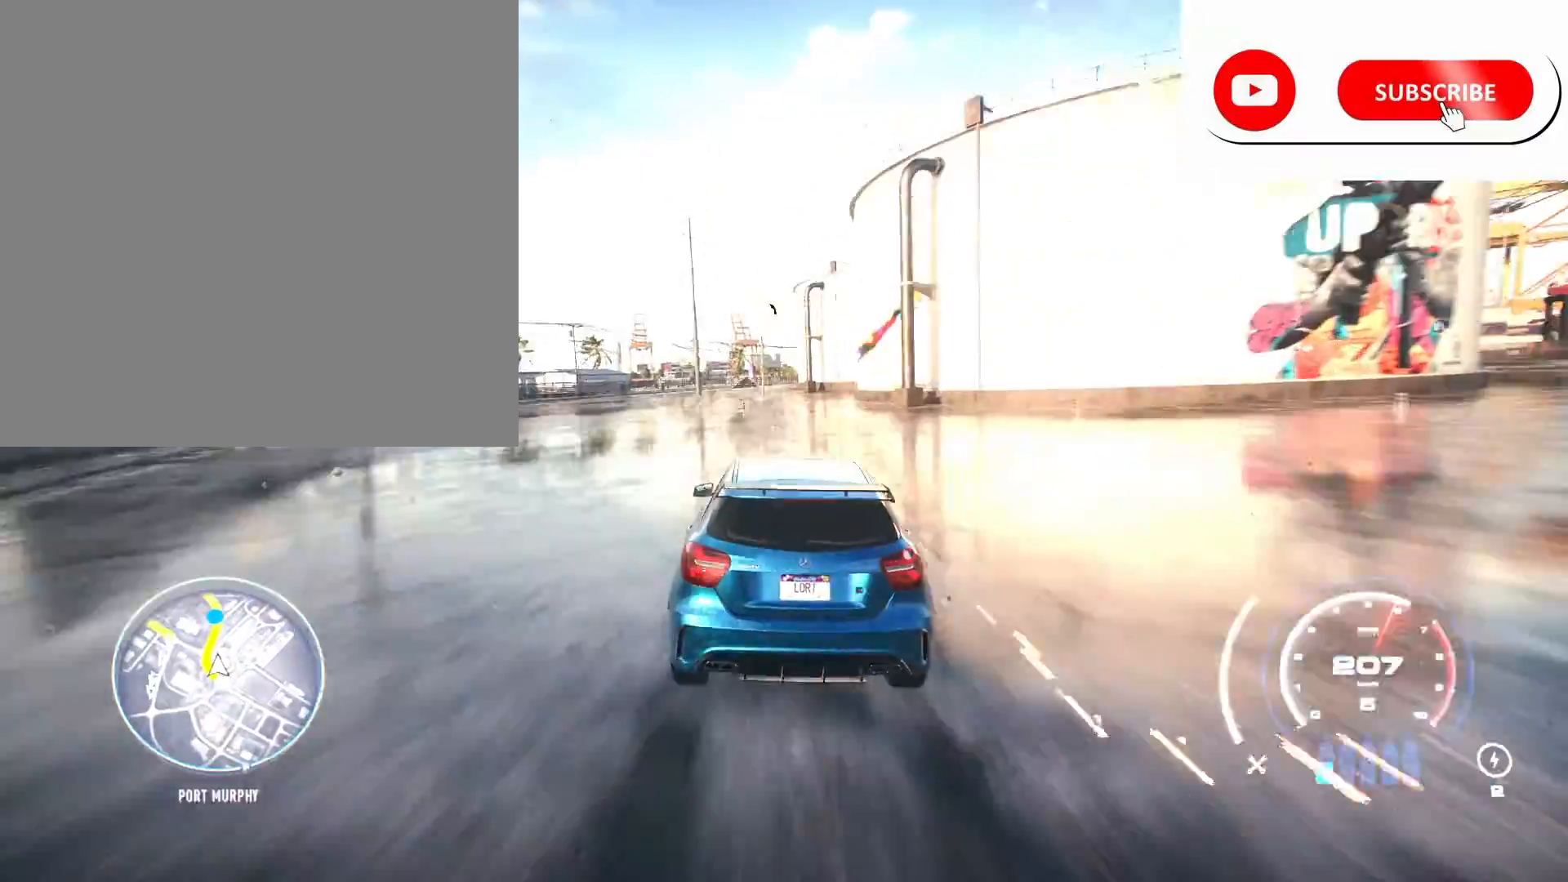
{"buttons": ["R2"], "left_stick": "center", "right_stick": "center", "events": [[117, "left_stick", "center"]]}
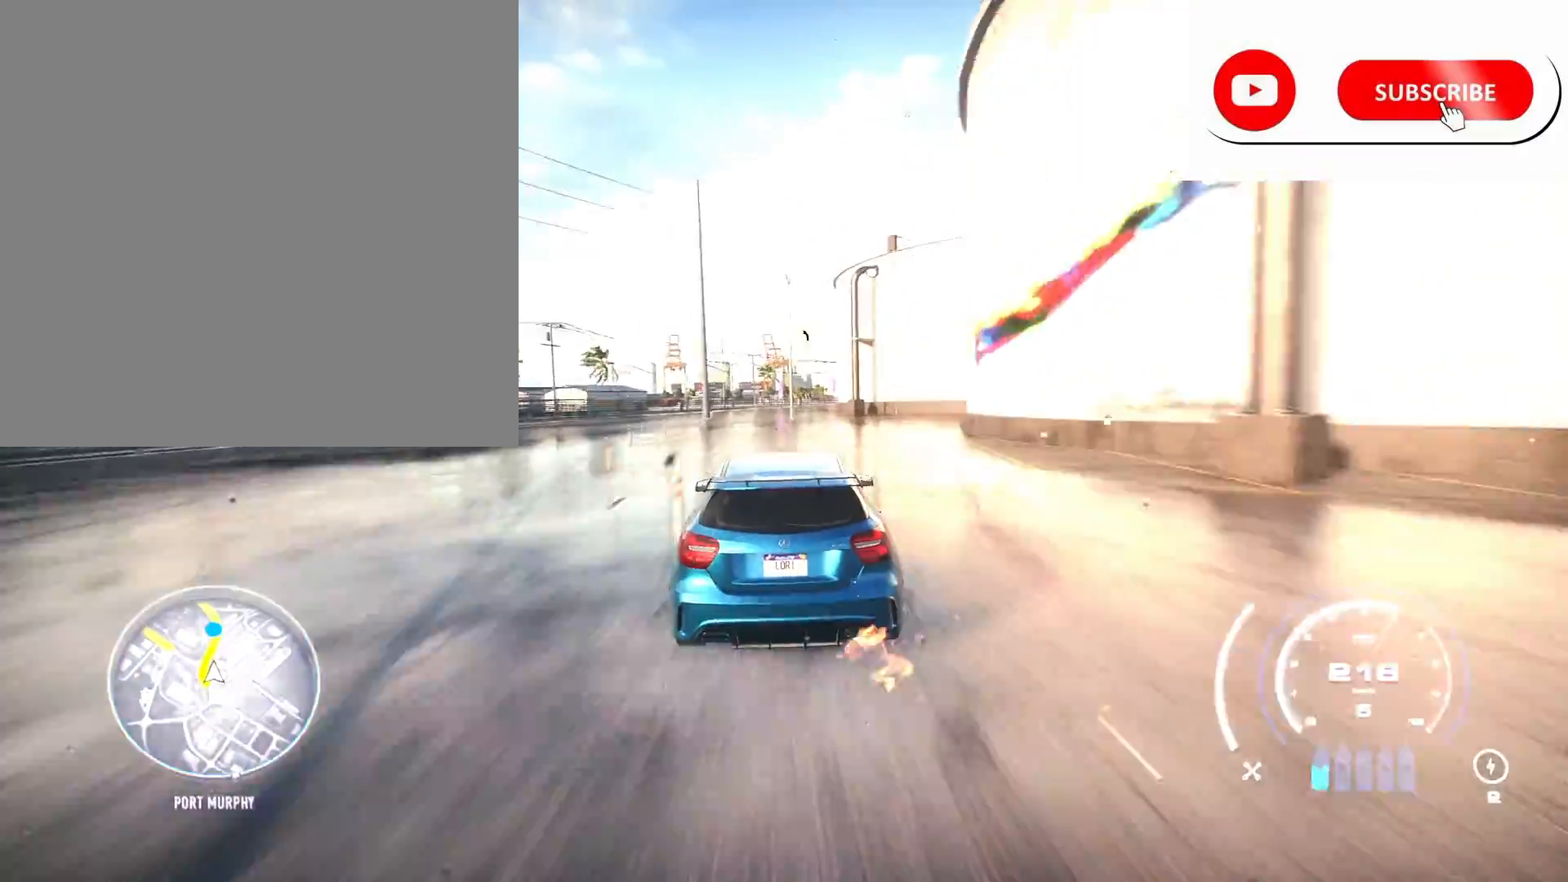
{"buttons": ["R2"], "left_stick": "center", "right_stick": "center", "events": [[17, "left_stick", "right"], [217, "left_stick", "center"]]}
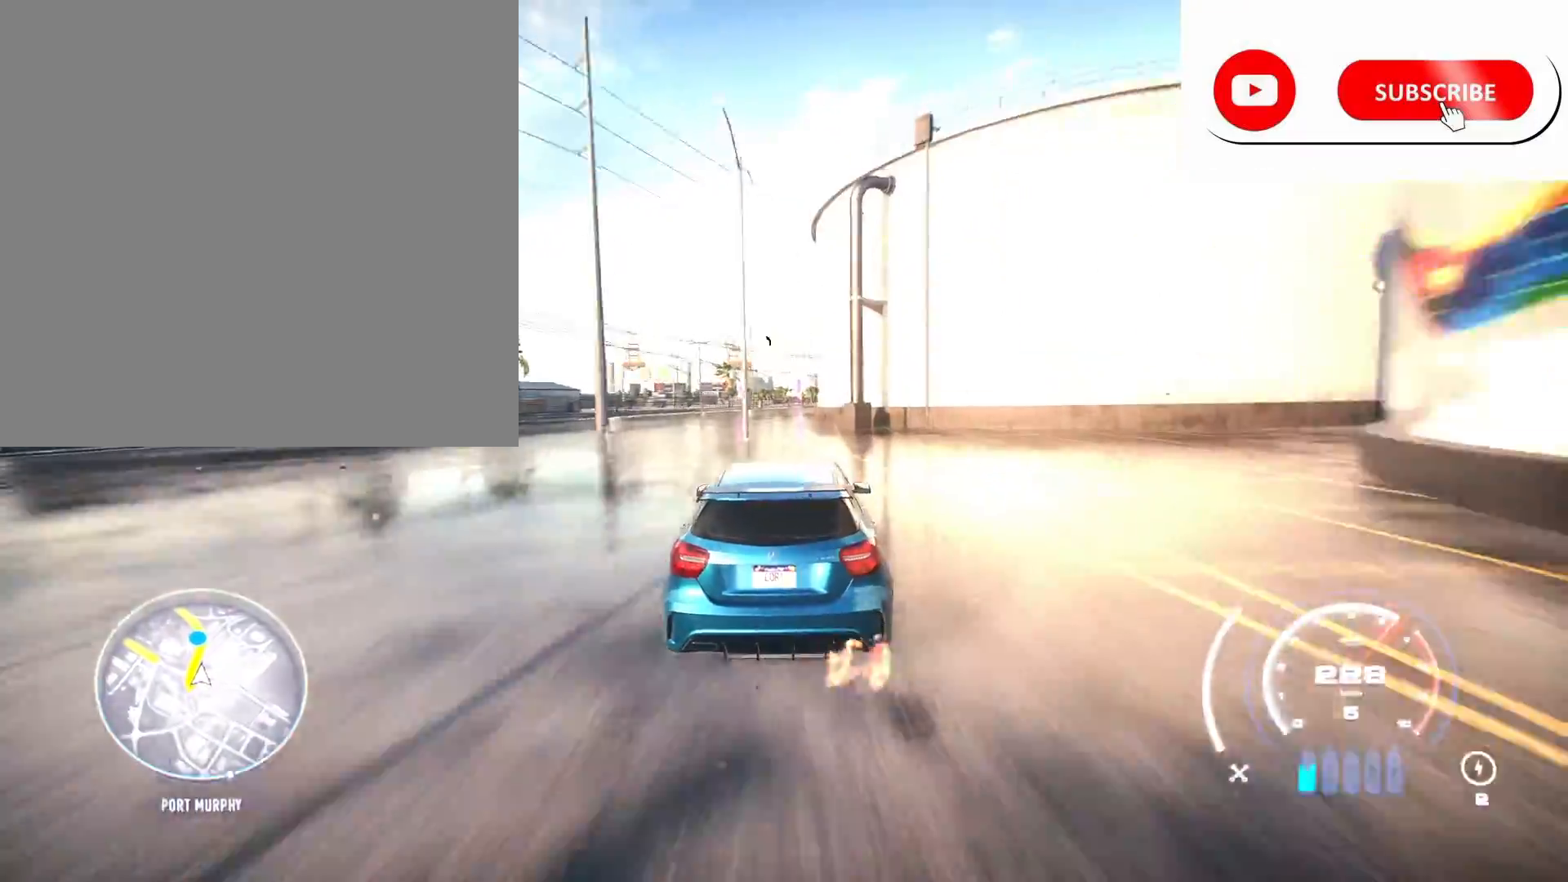
{"buttons": ["R2"], "left_stick": "center", "right_stick": "center", "events": [[67, "left_stick", "left"], [183, "left_stick", "center"]]}
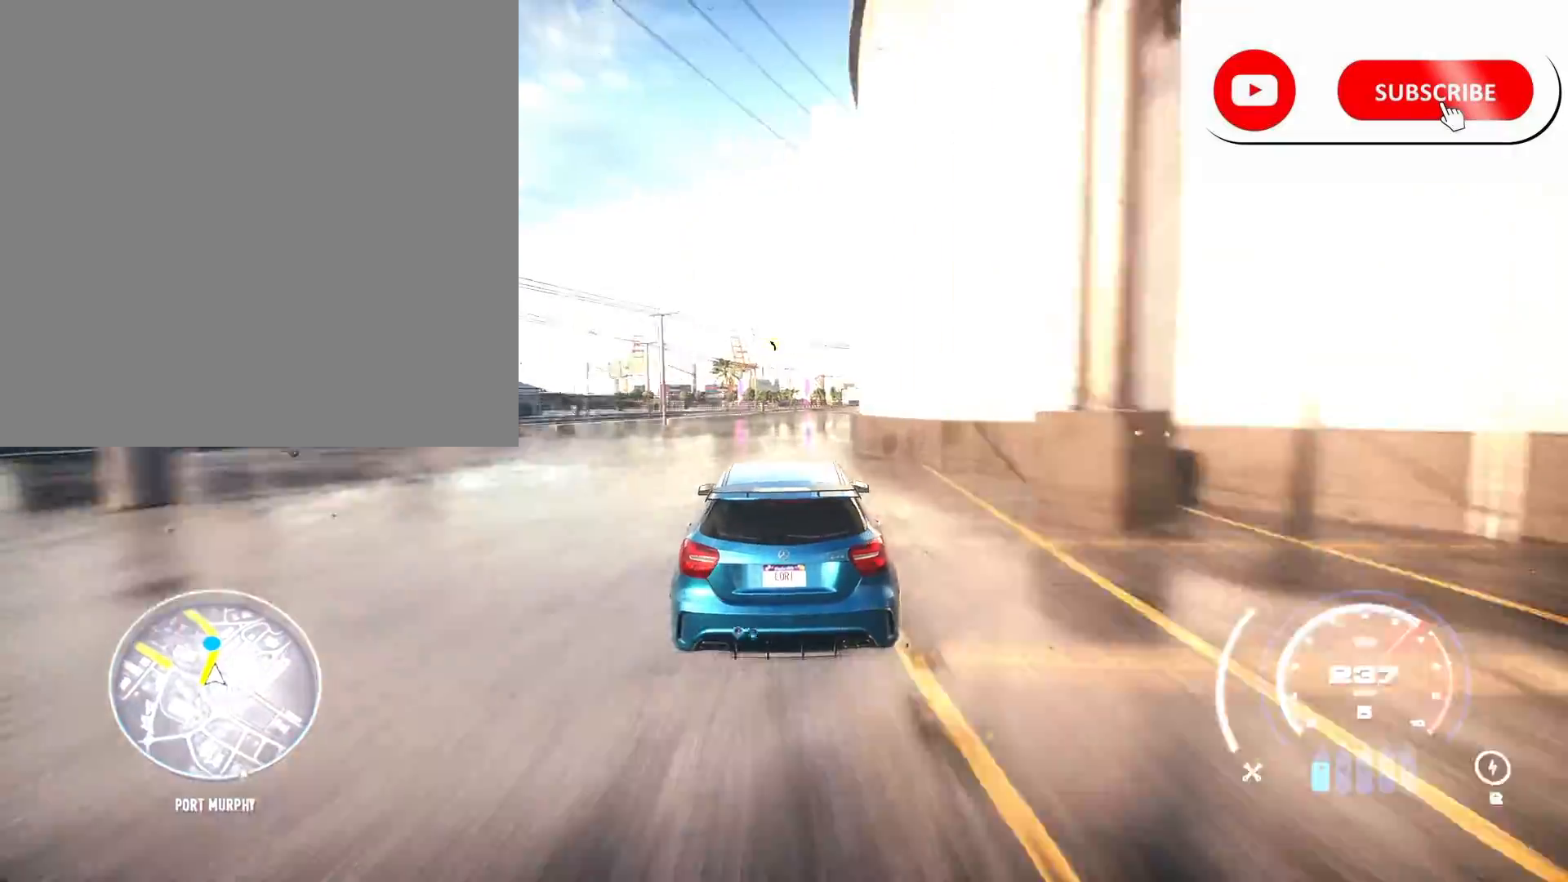
{"buttons": ["R2"], "left_stick": "center", "right_stick": "center", "events": [[283, "left_stick", "left"], [417, "left_stick", "center"]]}
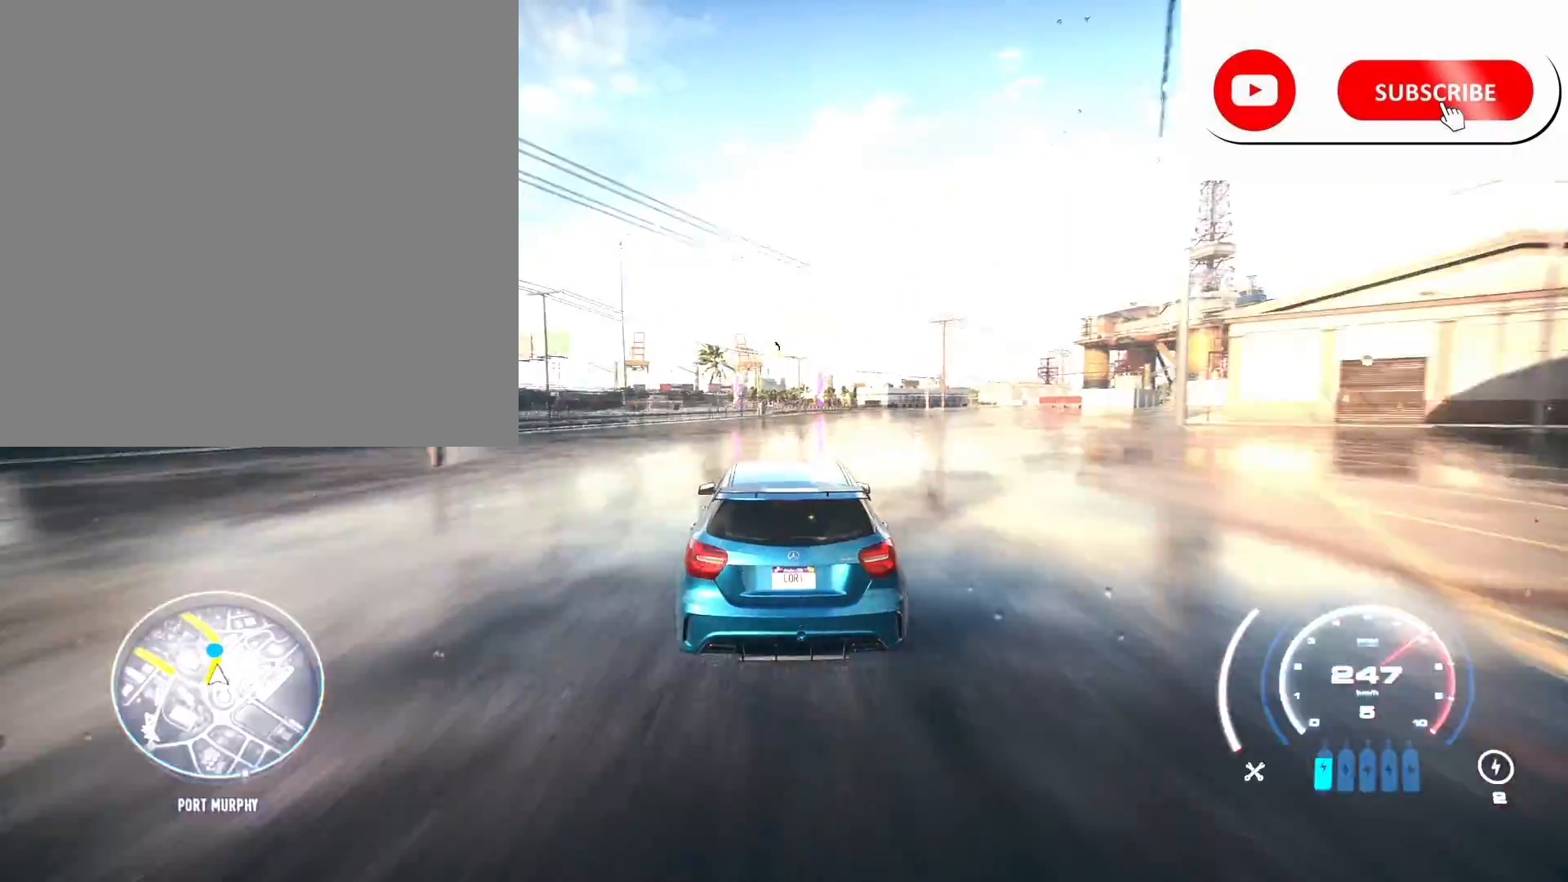
{"buttons": ["R2"], "left_stick": "center", "right_stick": "center", "events": [[217, "R1", "down"], [250, "left_stick", "left"], [317, "R1", "up"], [417, "left_stick", "center"]]}
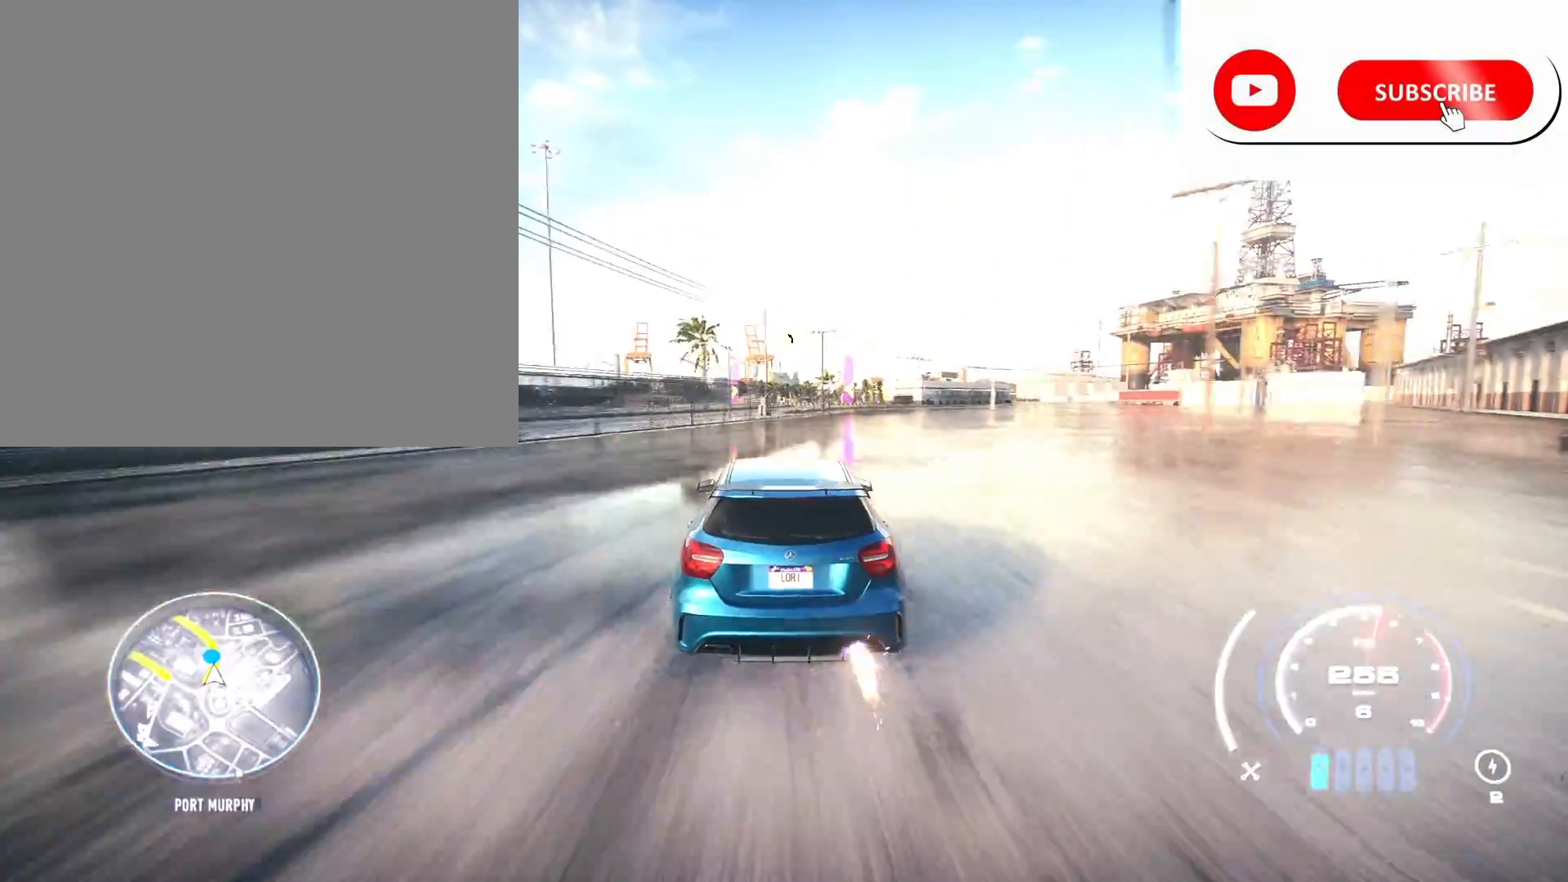
{"buttons": ["R2"], "left_stick": "left", "right_stick": "center", "events": [[383, "left_stick", "left"]]}